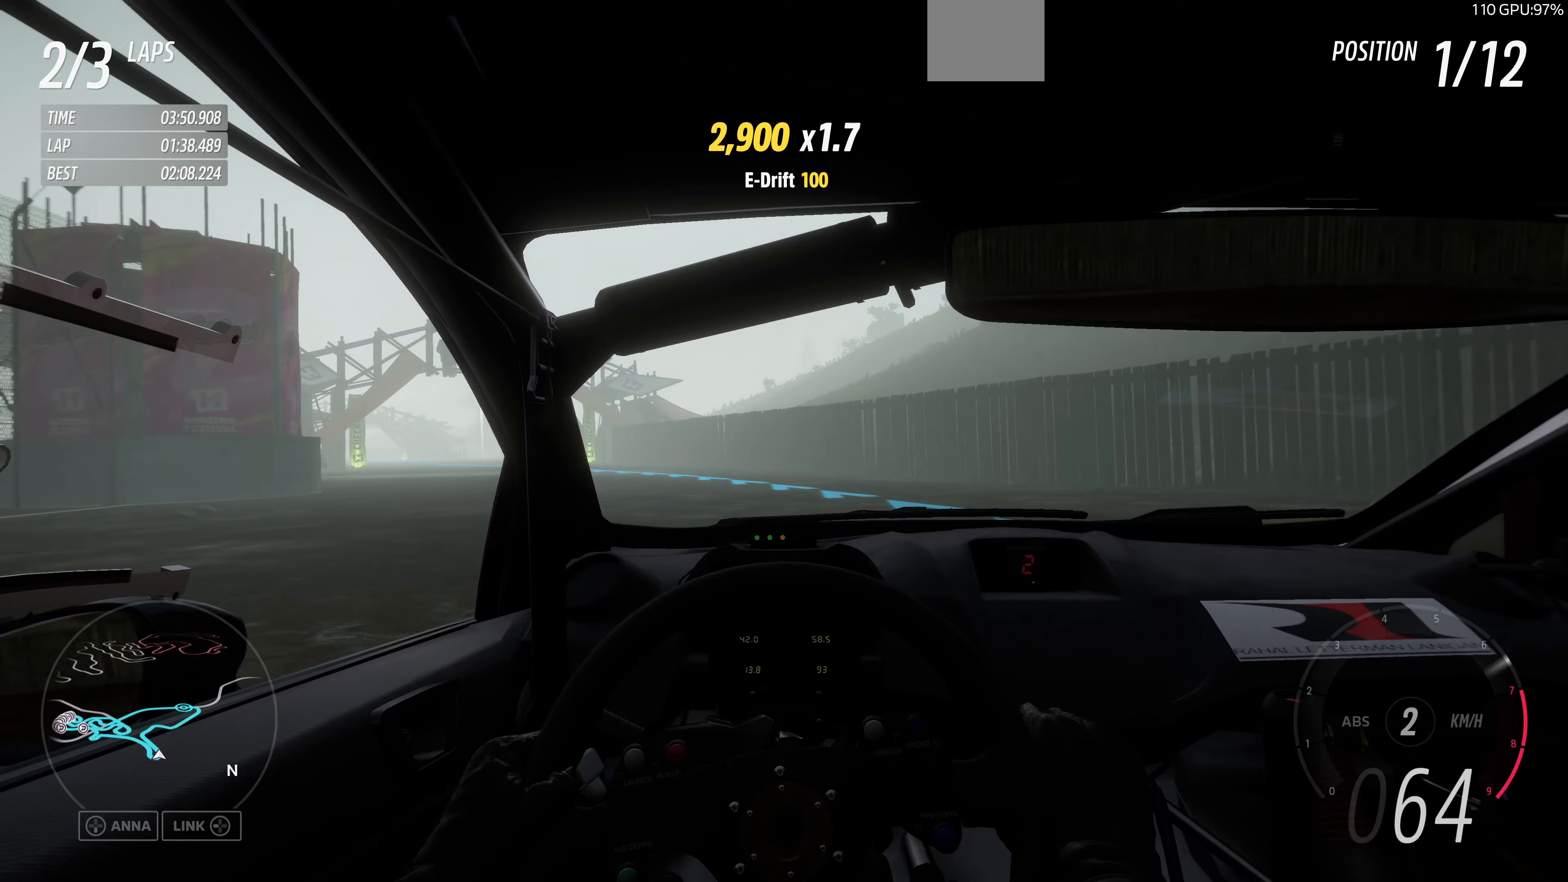
Gameplay with a controller (PlayStation layout); each line is a JSON object with the inputs held at the frame after it. "events" lists button and stick changes between this image and that frame as [ms after this image, input, new state], when the widget could be followed in between.
{"buttons": ["R2"], "left_stick": "up-left", "right_stick": "center", "events": []}
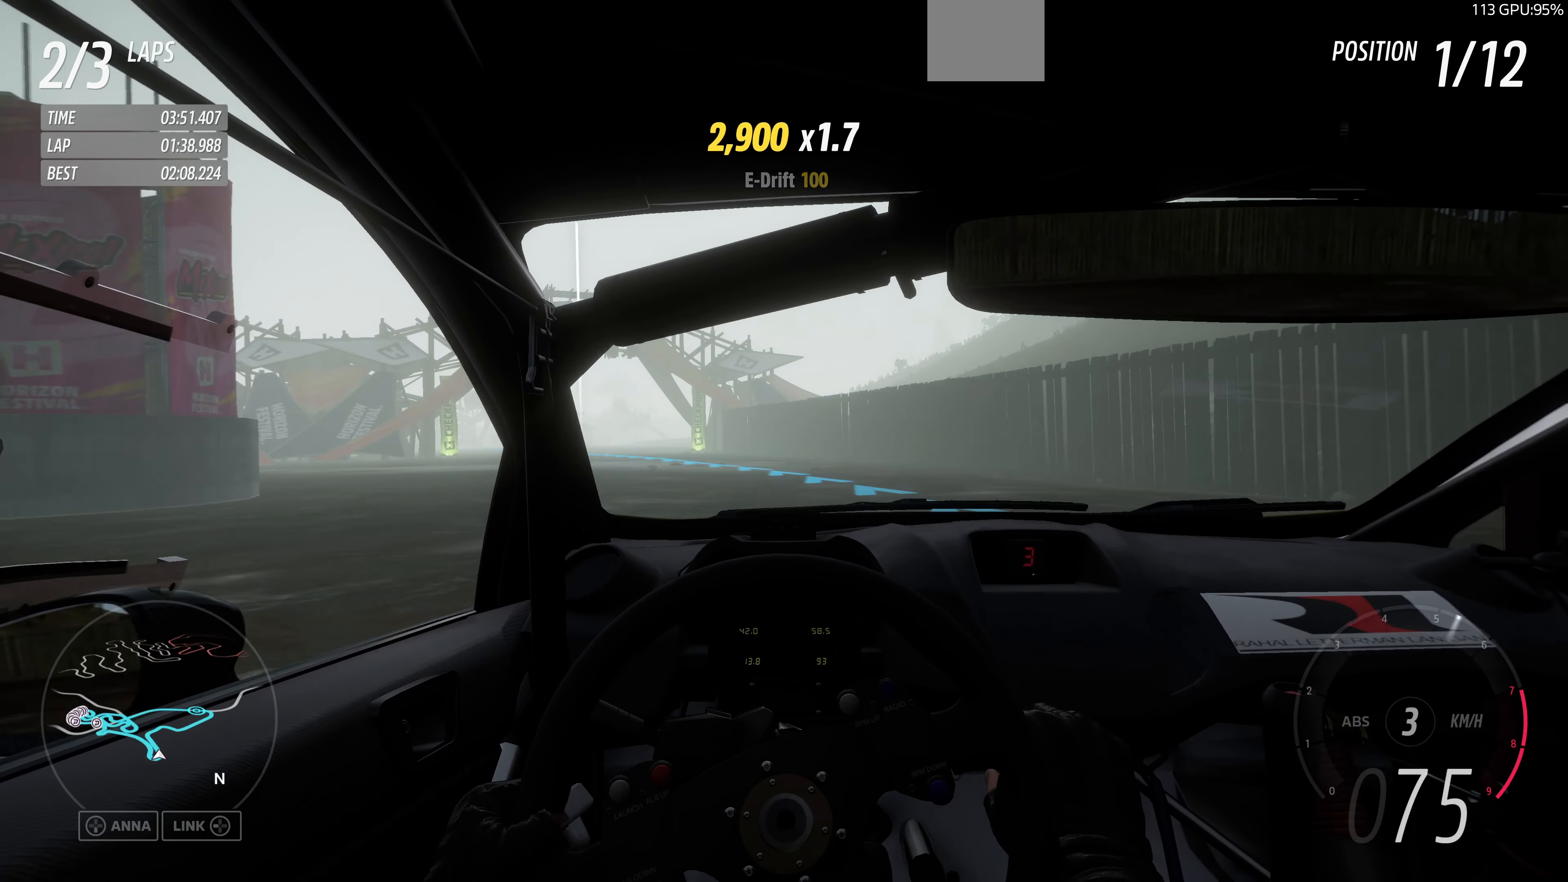
{"buttons": ["R2"], "left_stick": "up-left", "right_stick": "center", "events": [[200, "left_stick", "center"], [400, "left_stick", "up-left"]]}
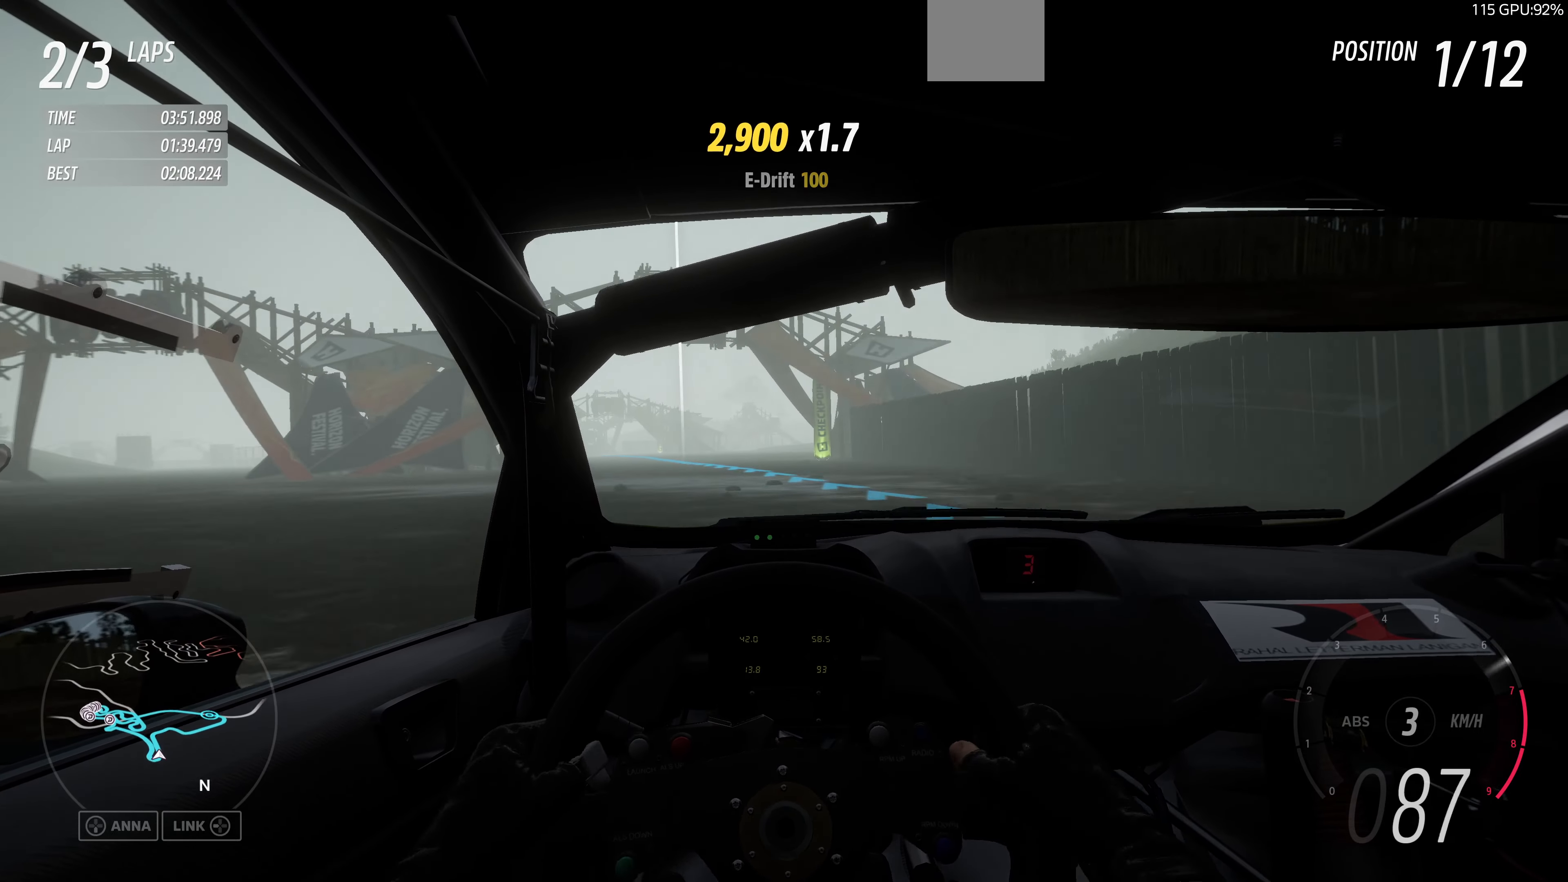
{"buttons": ["R2"], "left_stick": "up-left", "right_stick": "center", "events": []}
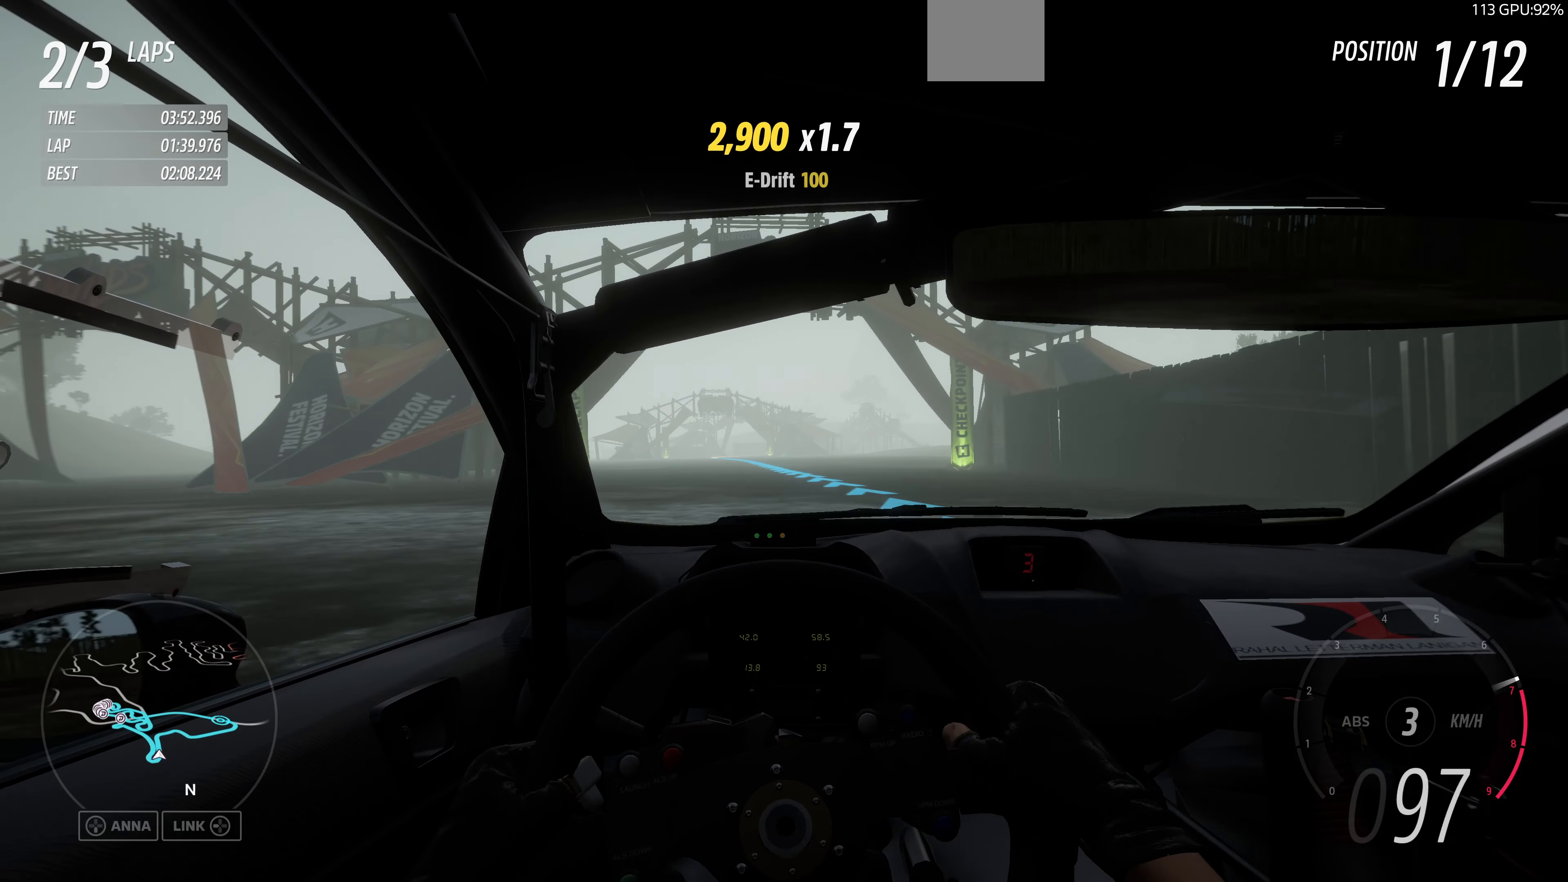
{"buttons": ["R2"], "left_stick": "up-left", "right_stick": "center", "events": []}
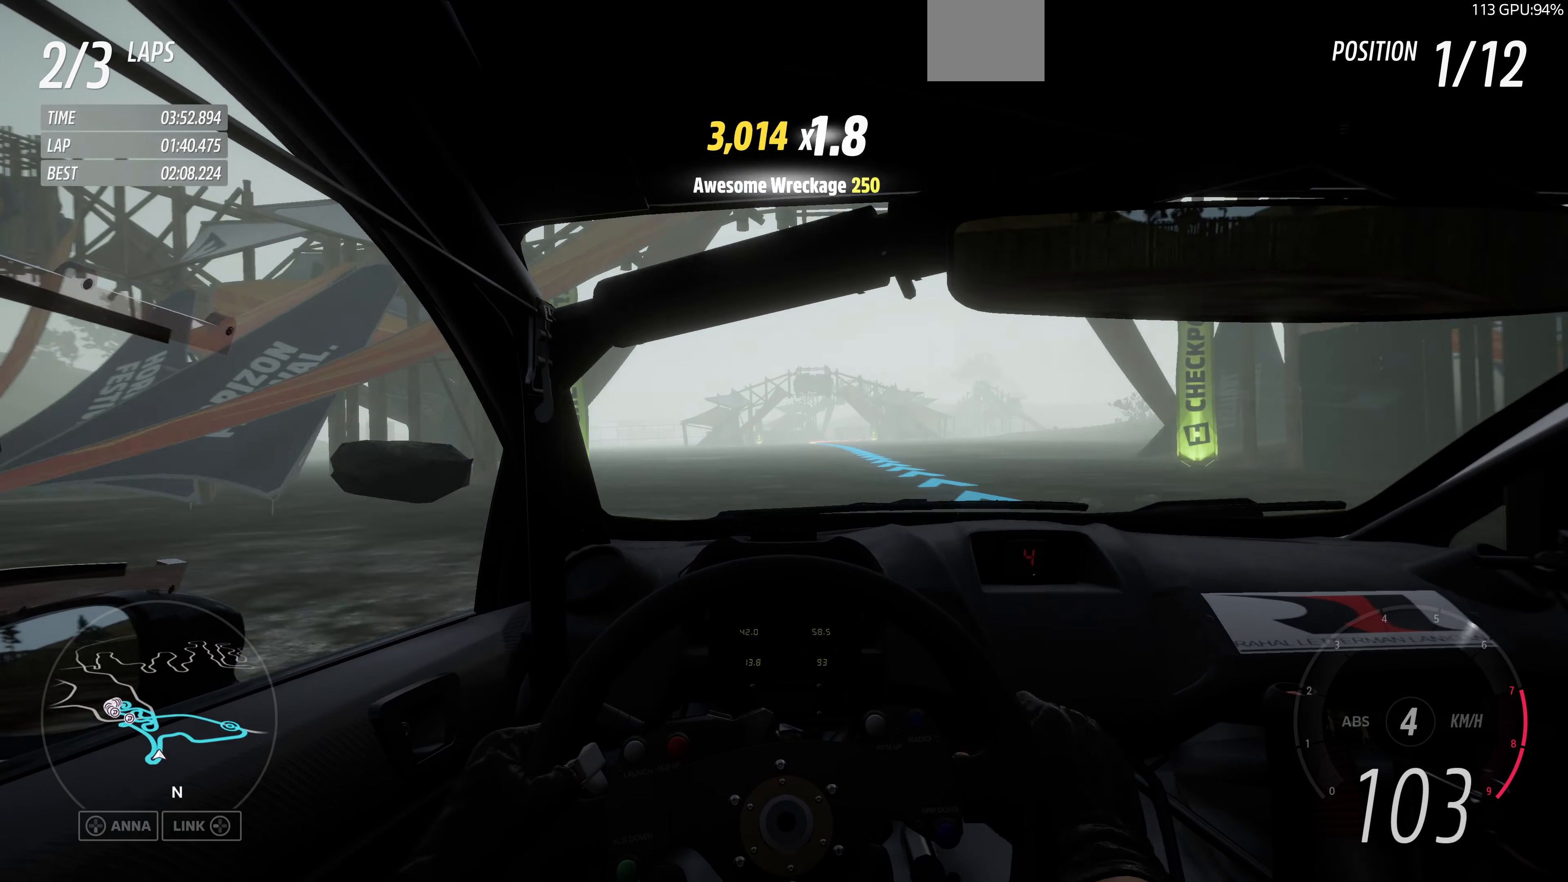
{"buttons": ["R2"], "left_stick": "up-left", "right_stick": "center", "events": []}
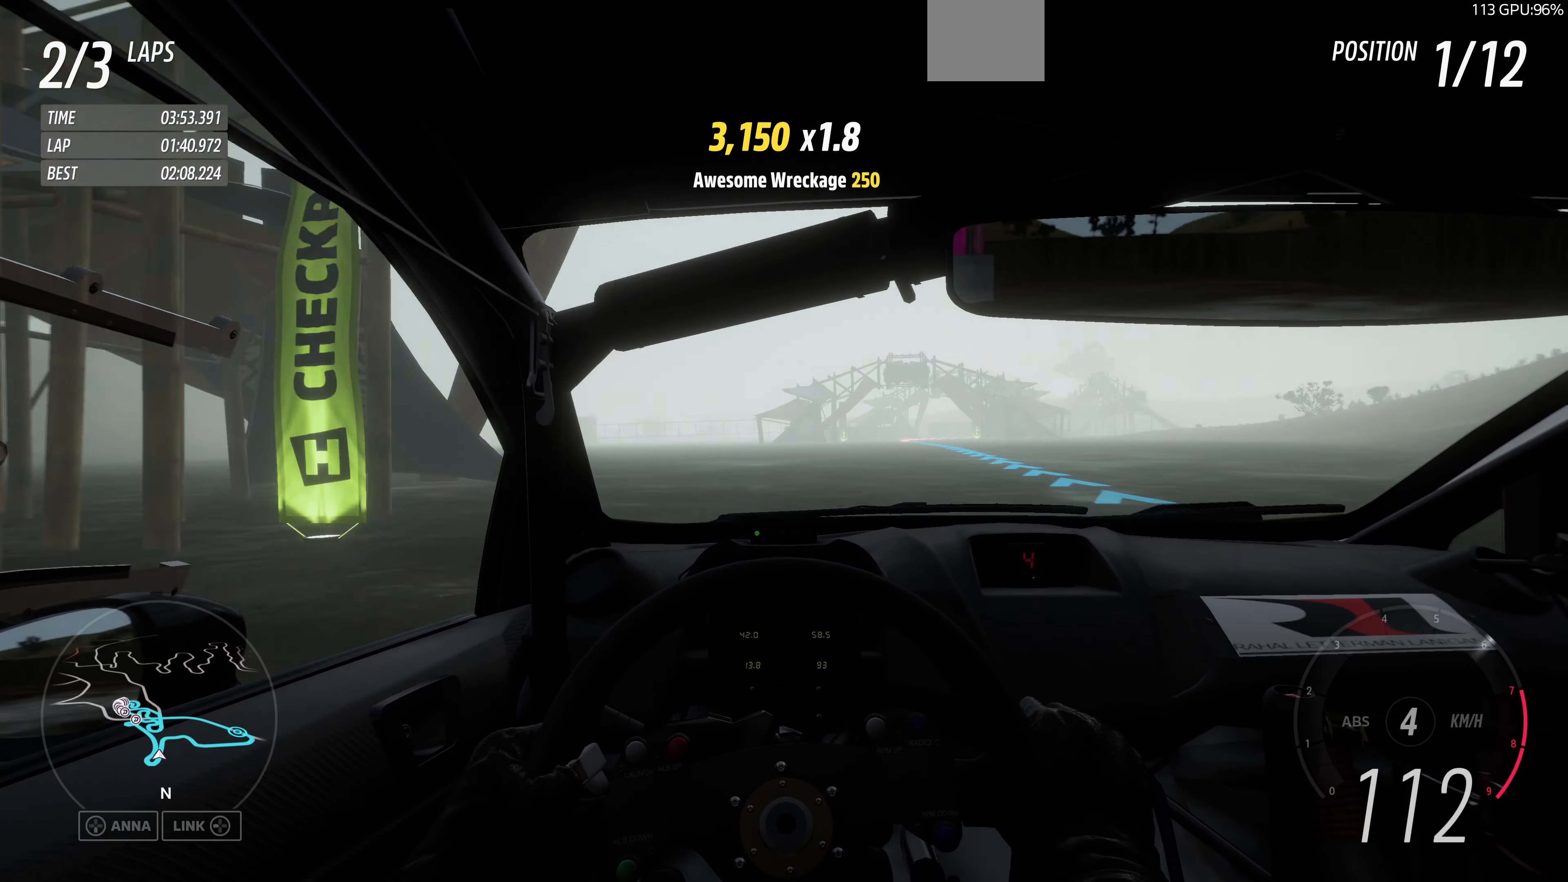
{"buttons": ["R2"], "left_stick": "up", "right_stick": "center", "events": [[100, "left_stick", "up"]]}
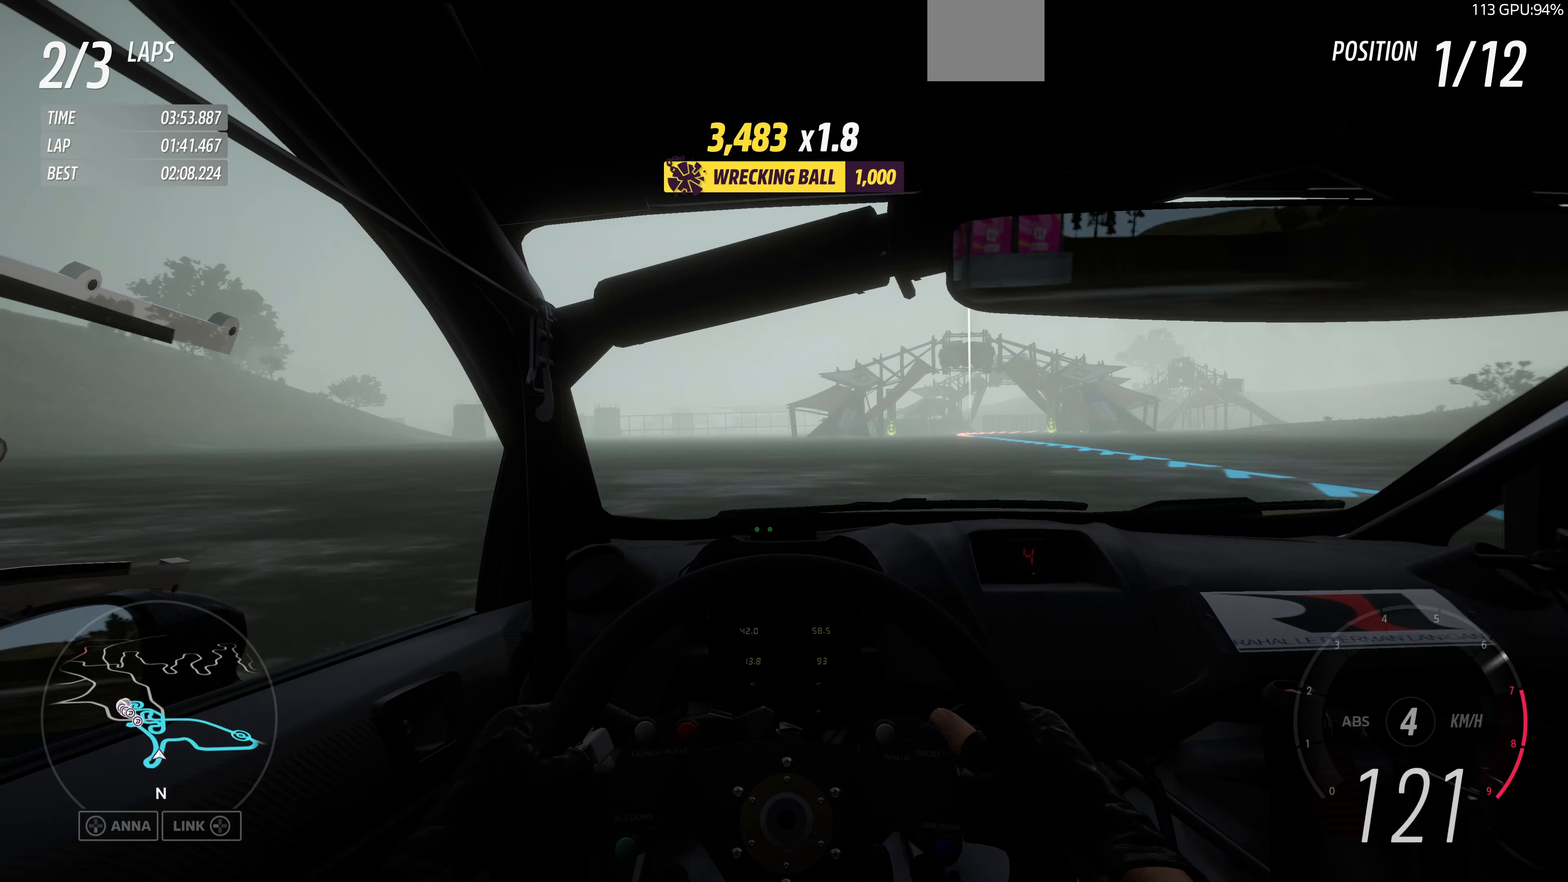
{"buttons": ["R2"], "left_stick": "up", "right_stick": "center", "events": []}
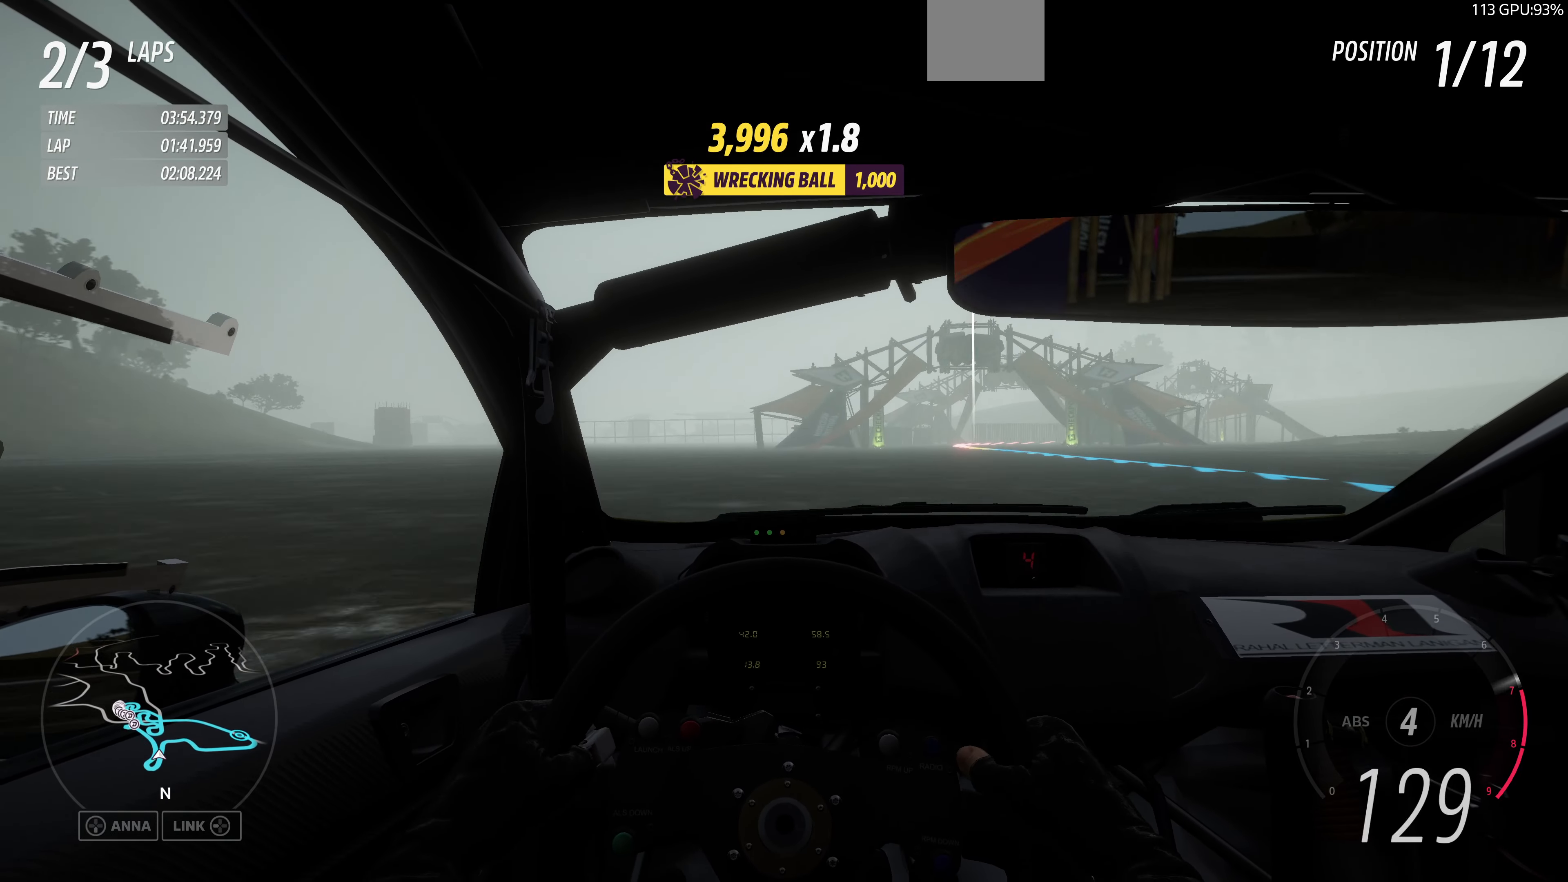
{"buttons": ["R2"], "left_stick": "up", "right_stick": "center", "events": []}
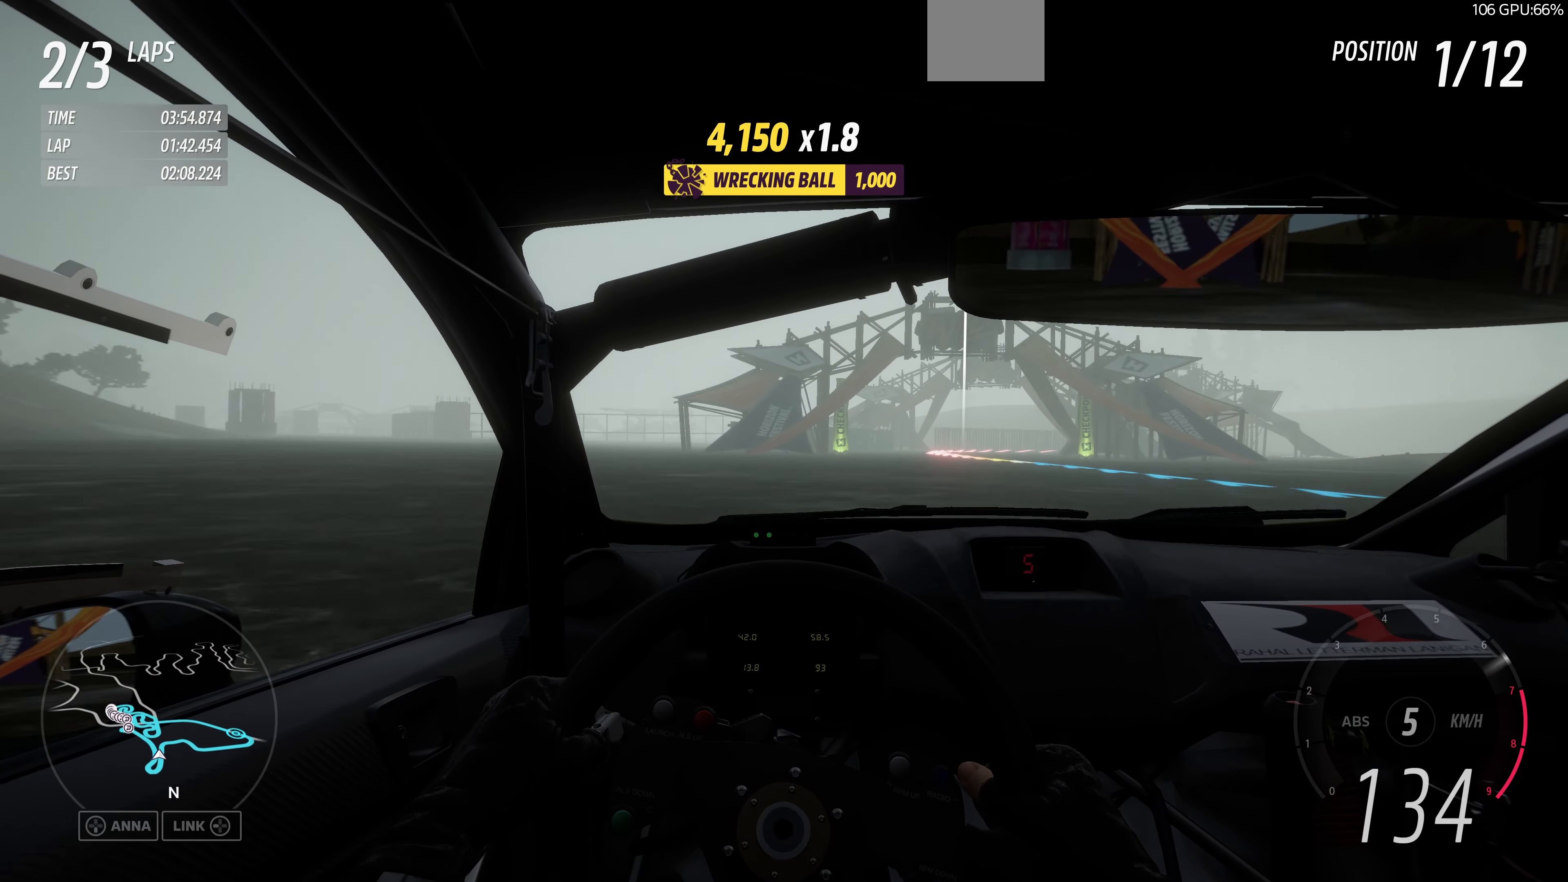
{"buttons": ["CROSS", "R2"], "left_stick": "up", "right_stick": "center", "events": [[500, "CROSS", "down"]]}
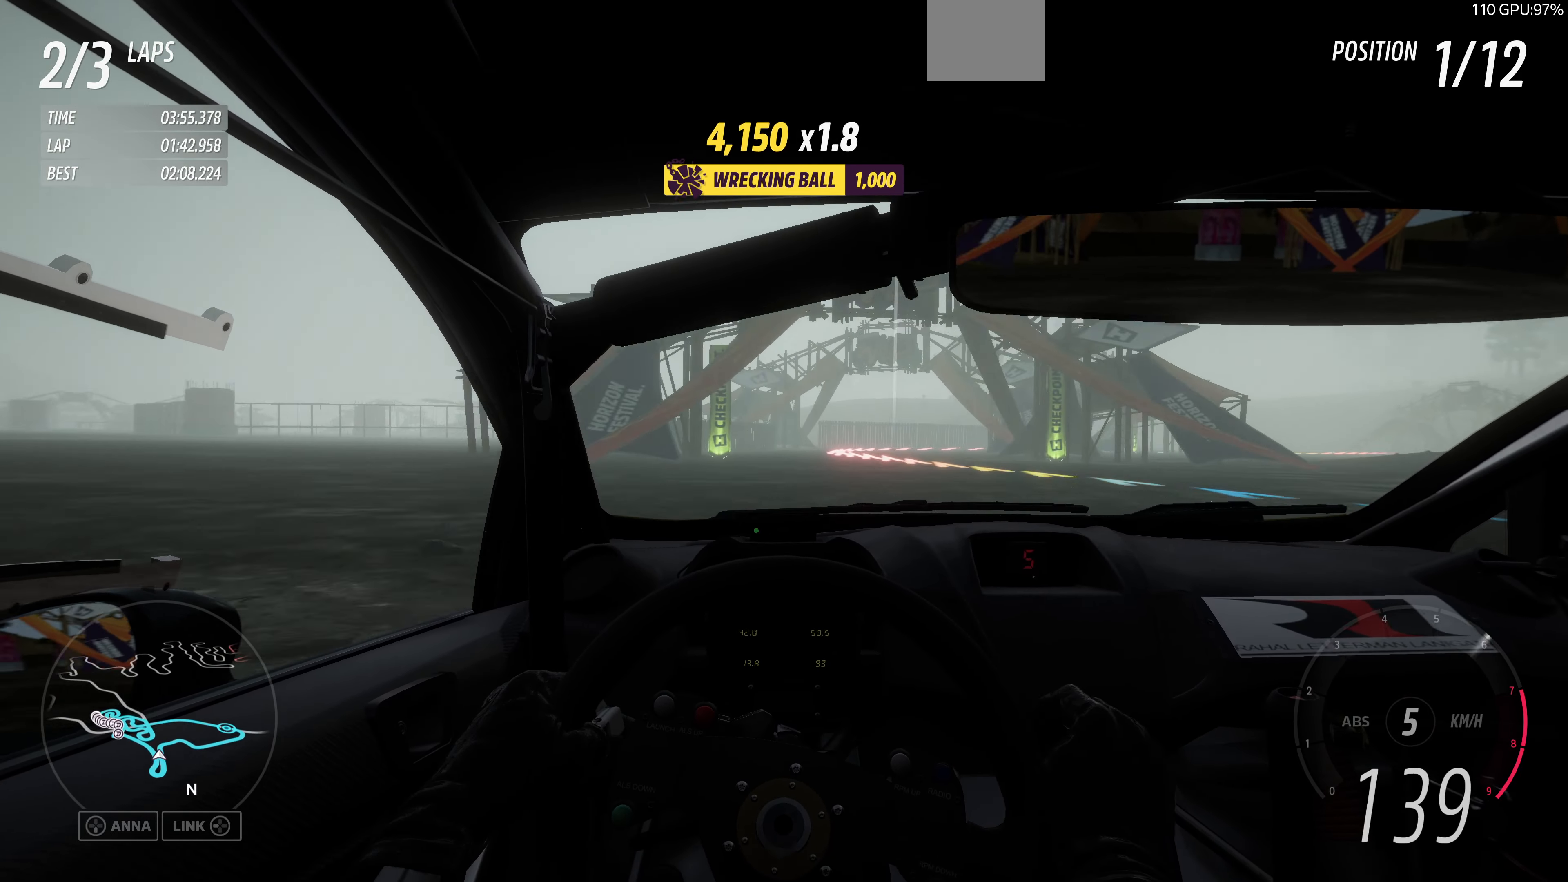
{"buttons": ["CROSS"], "left_stick": "up", "right_stick": "center", "events": [[100, "left_stick", "up-left"], [167, "R2", "up"], [400, "left_stick", "up"]]}
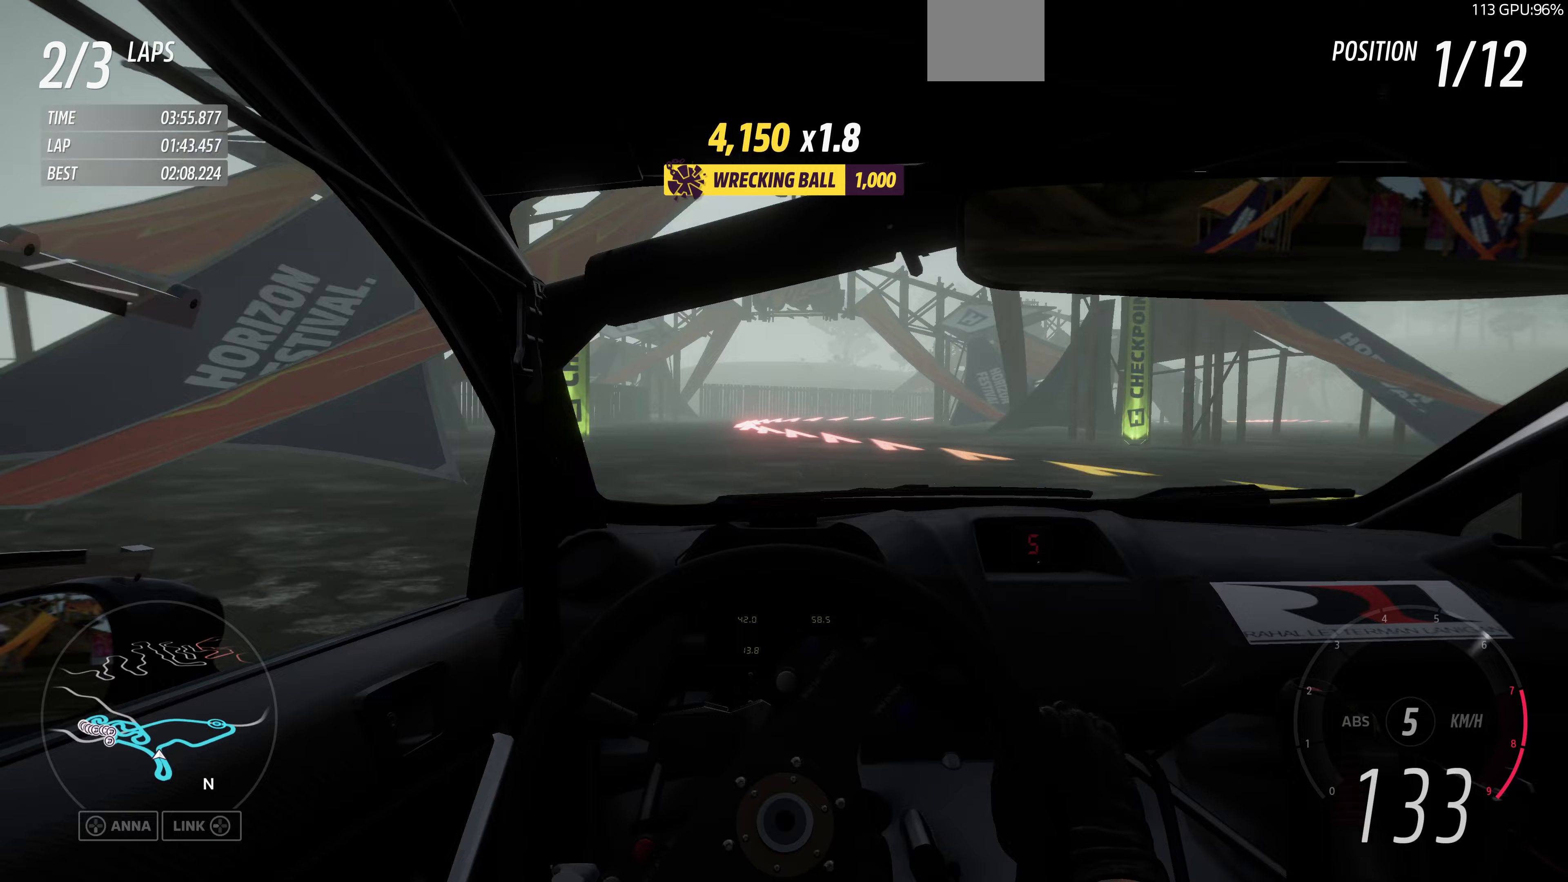
{"buttons": [], "left_stick": "up", "right_stick": "center", "events": [[133, "CROSS", "up"]]}
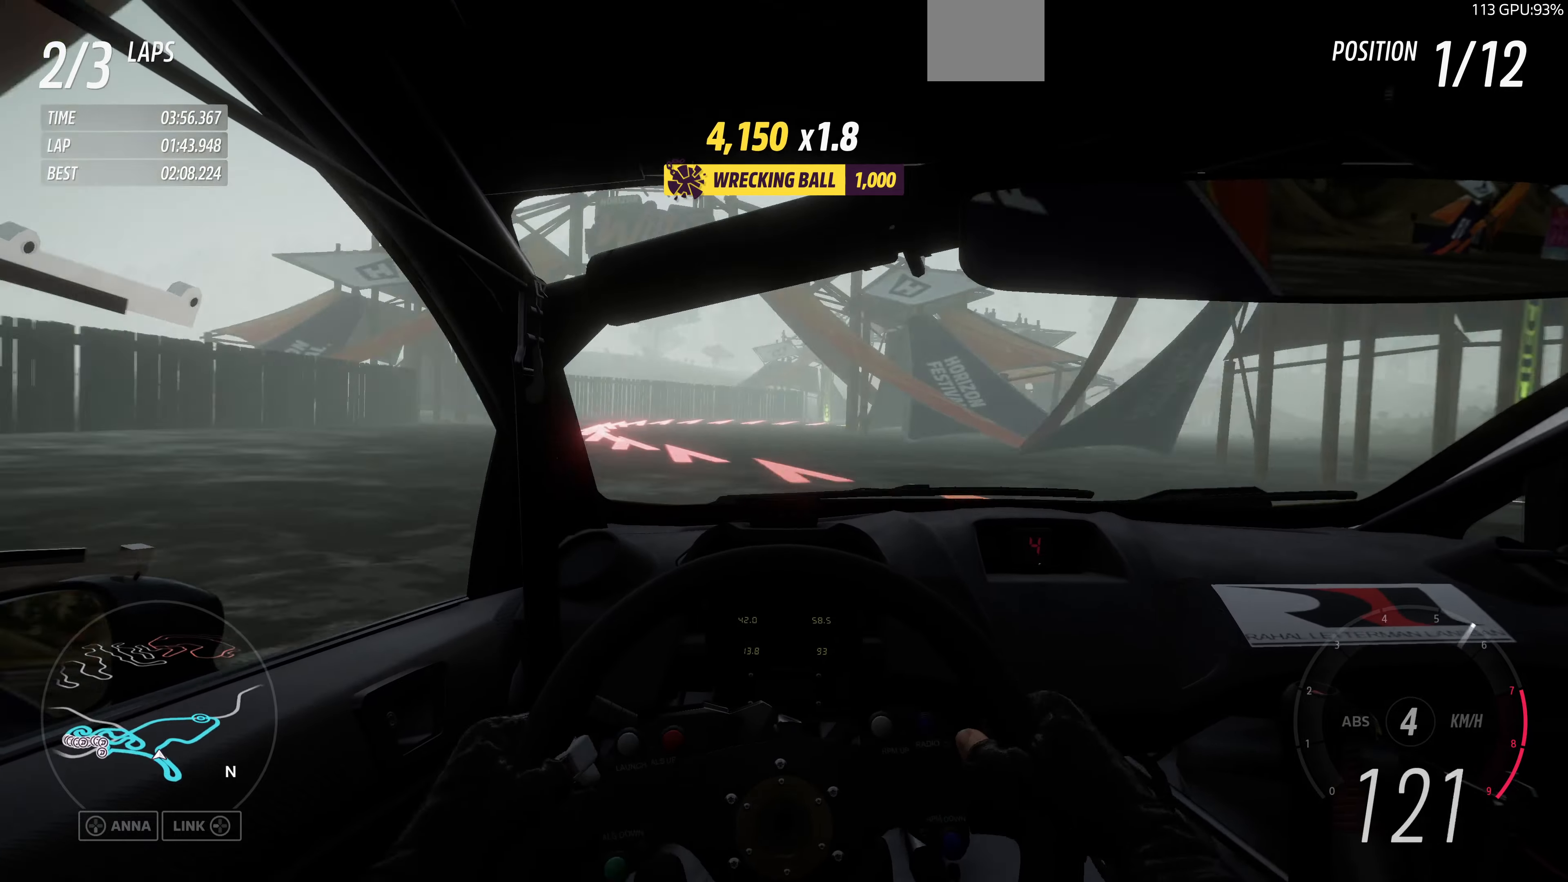
{"buttons": ["R2"], "left_stick": "up", "right_stick": "center", "events": [[33, "R2", "down"]]}
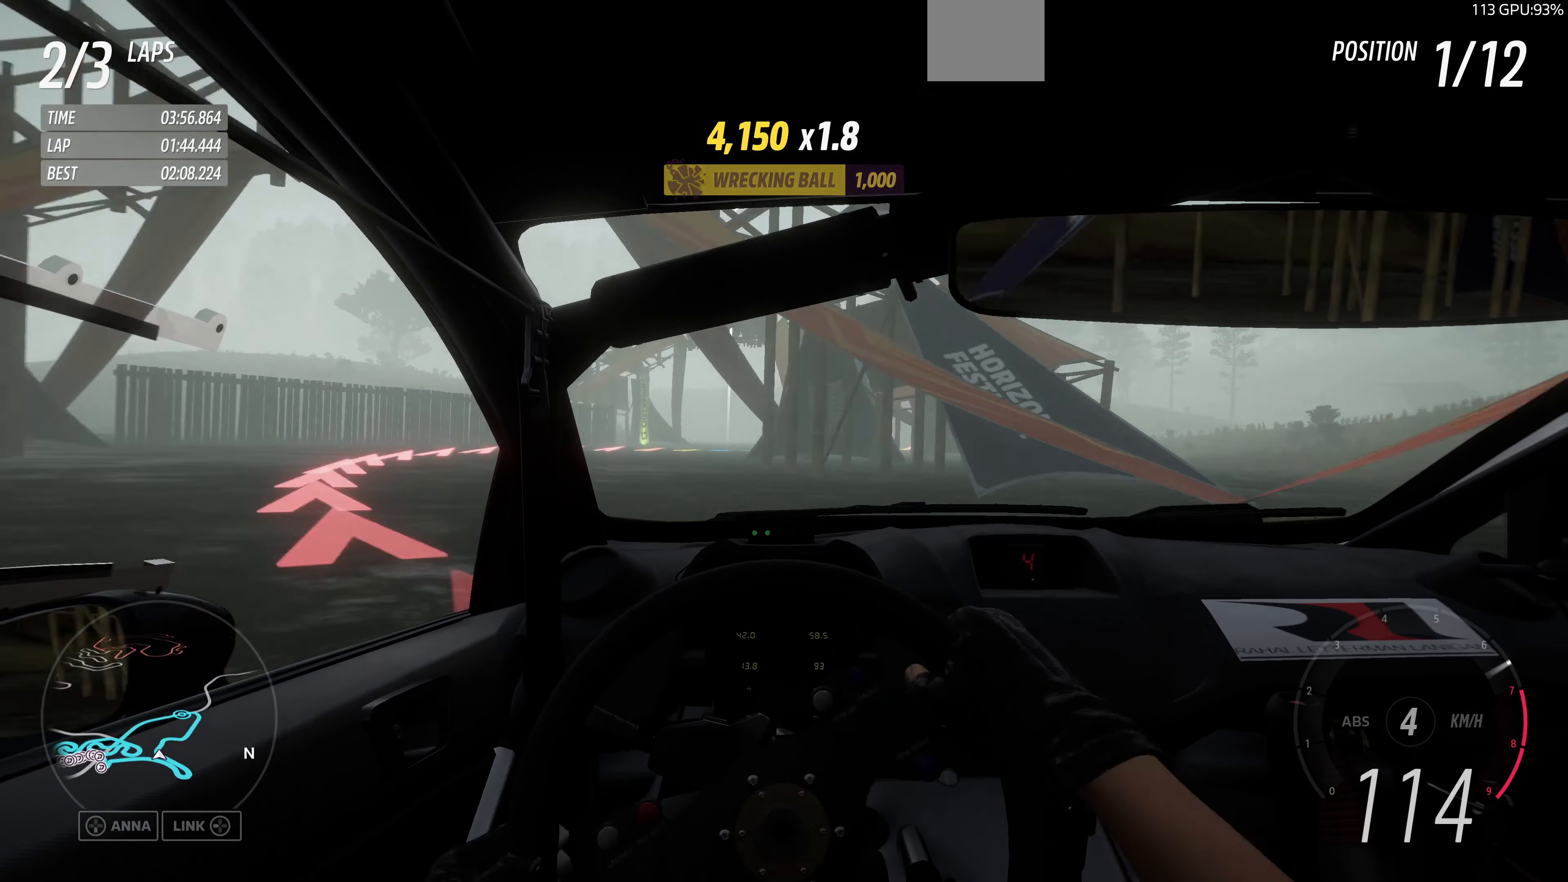
{"buttons": ["R2"], "left_stick": "up", "right_stick": "center", "events": []}
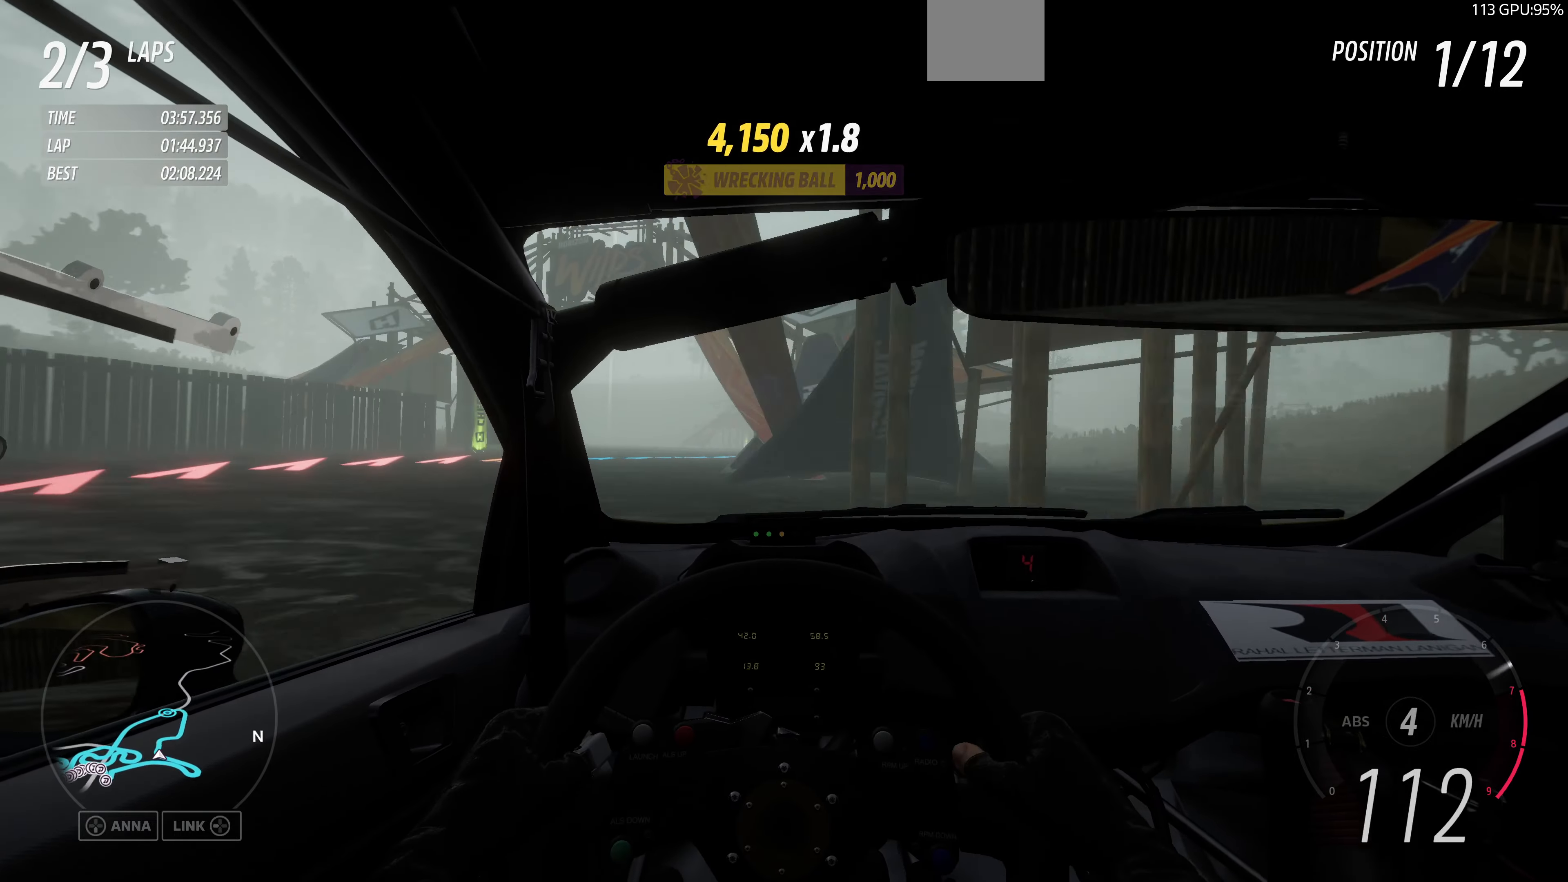
{"buttons": ["R2"], "left_stick": "up", "right_stick": "center", "events": []}
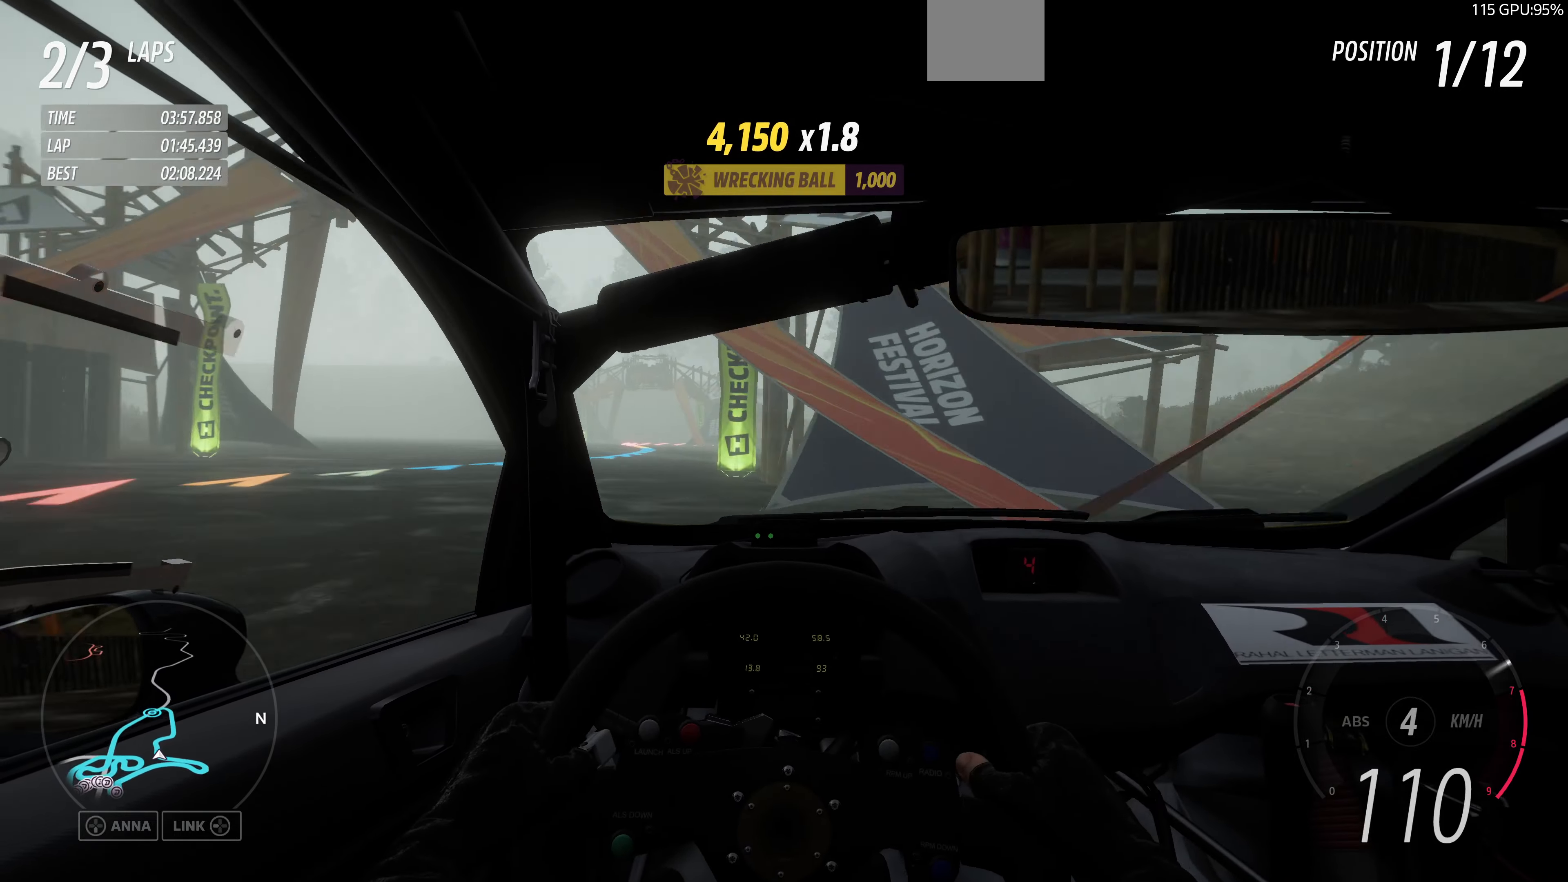
{"buttons": ["R2"], "left_stick": "up-left", "right_stick": "center", "events": [[100, "left_stick", "up-left"]]}
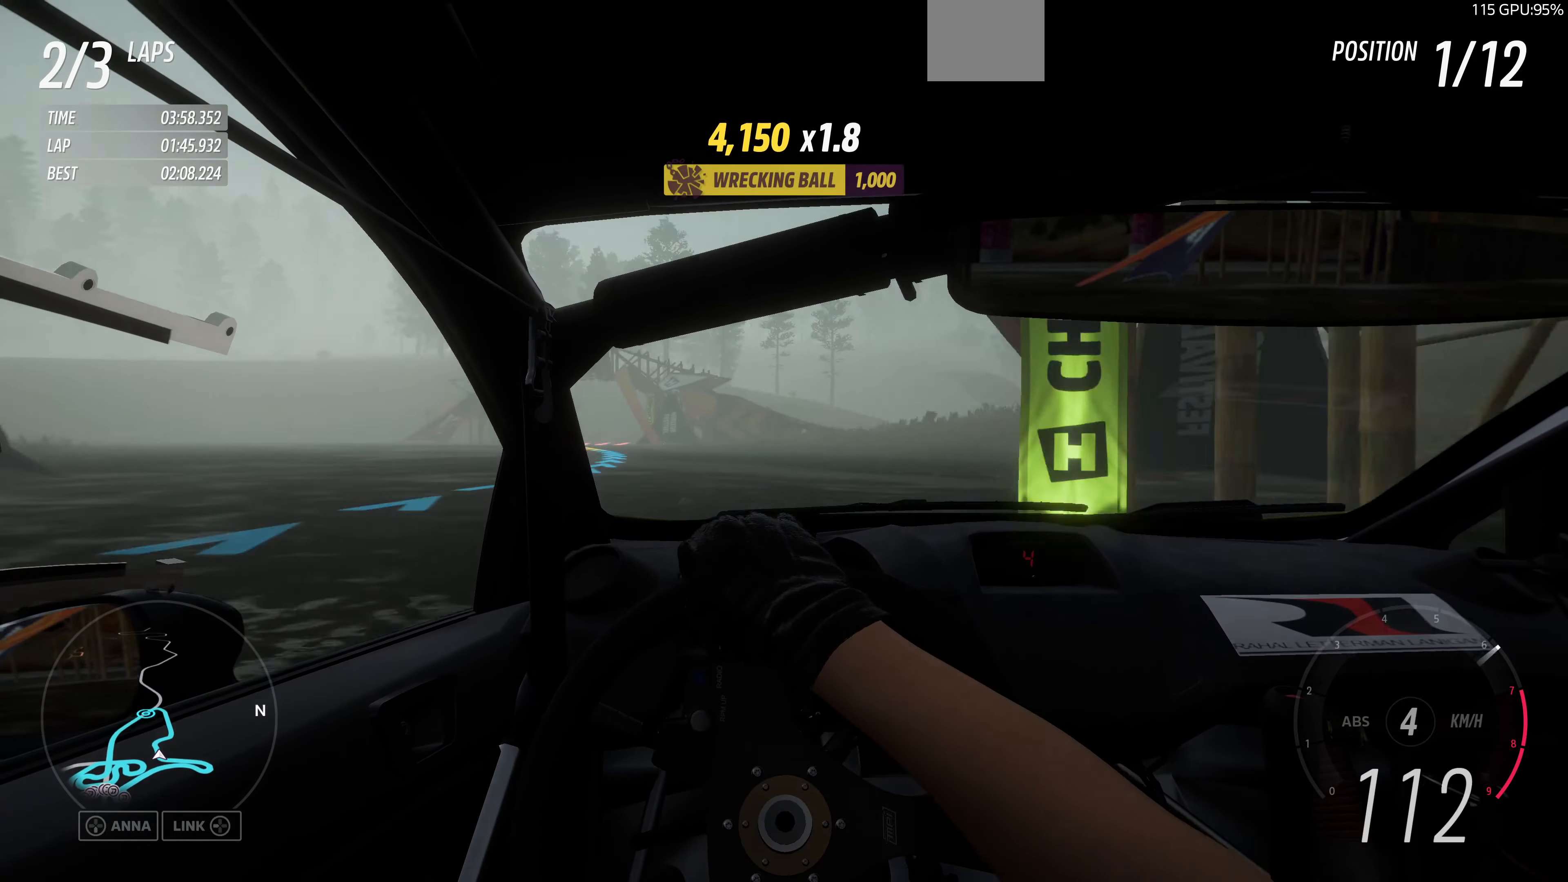
{"buttons": ["R2"], "left_stick": "up-right", "right_stick": "center", "events": [[167, "left_stick", "up-right"]]}
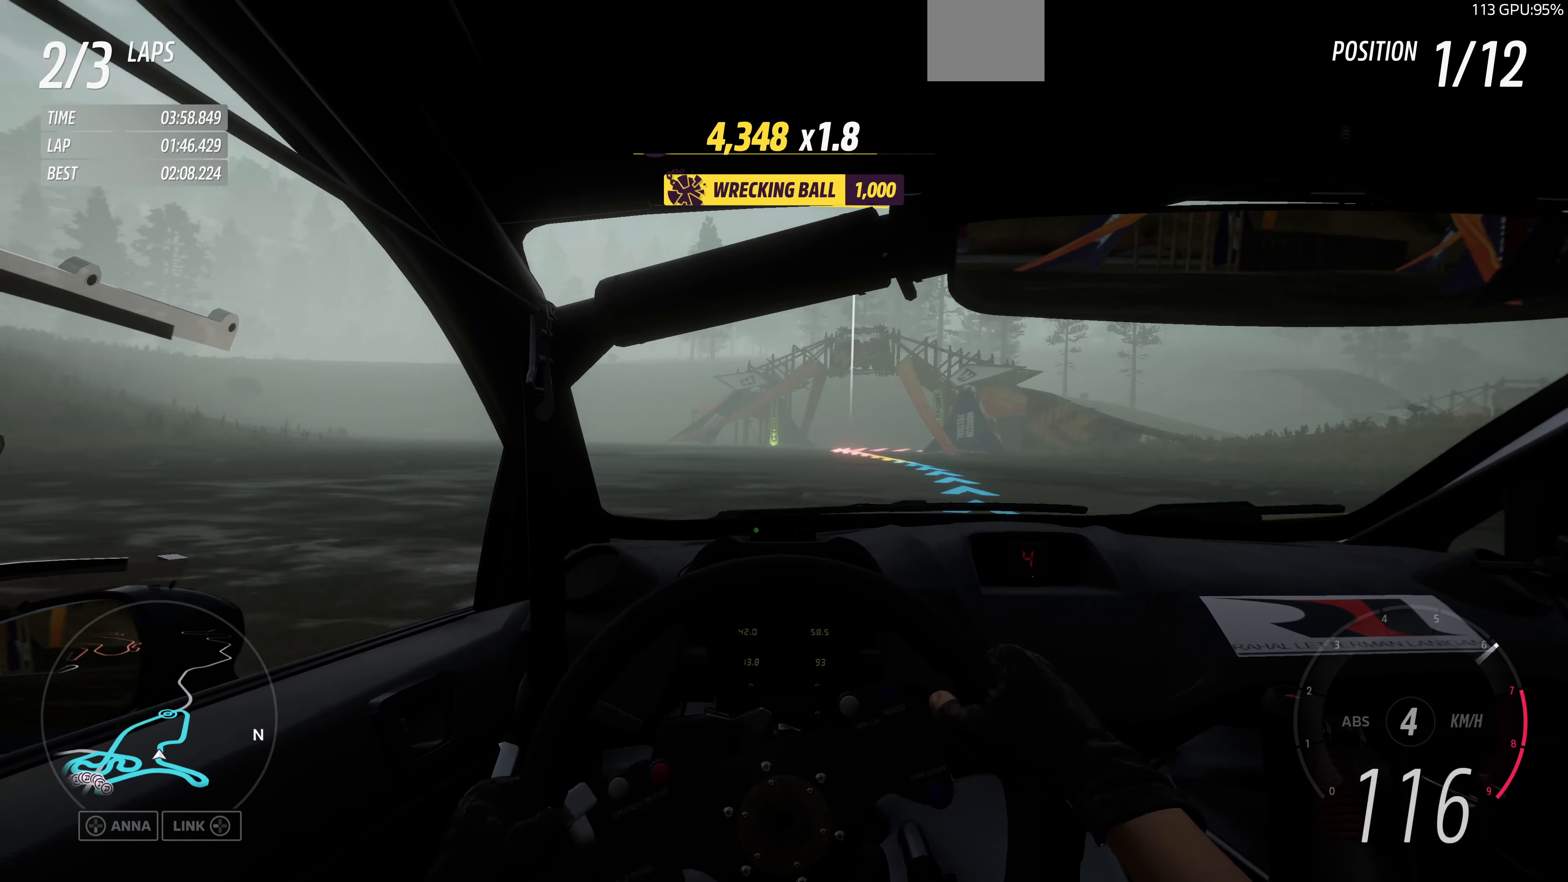
{"buttons": ["R2"], "left_stick": "up-right", "right_stick": "center", "events": [[133, "left_stick", "up"], [433, "left_stick", "up-right"]]}
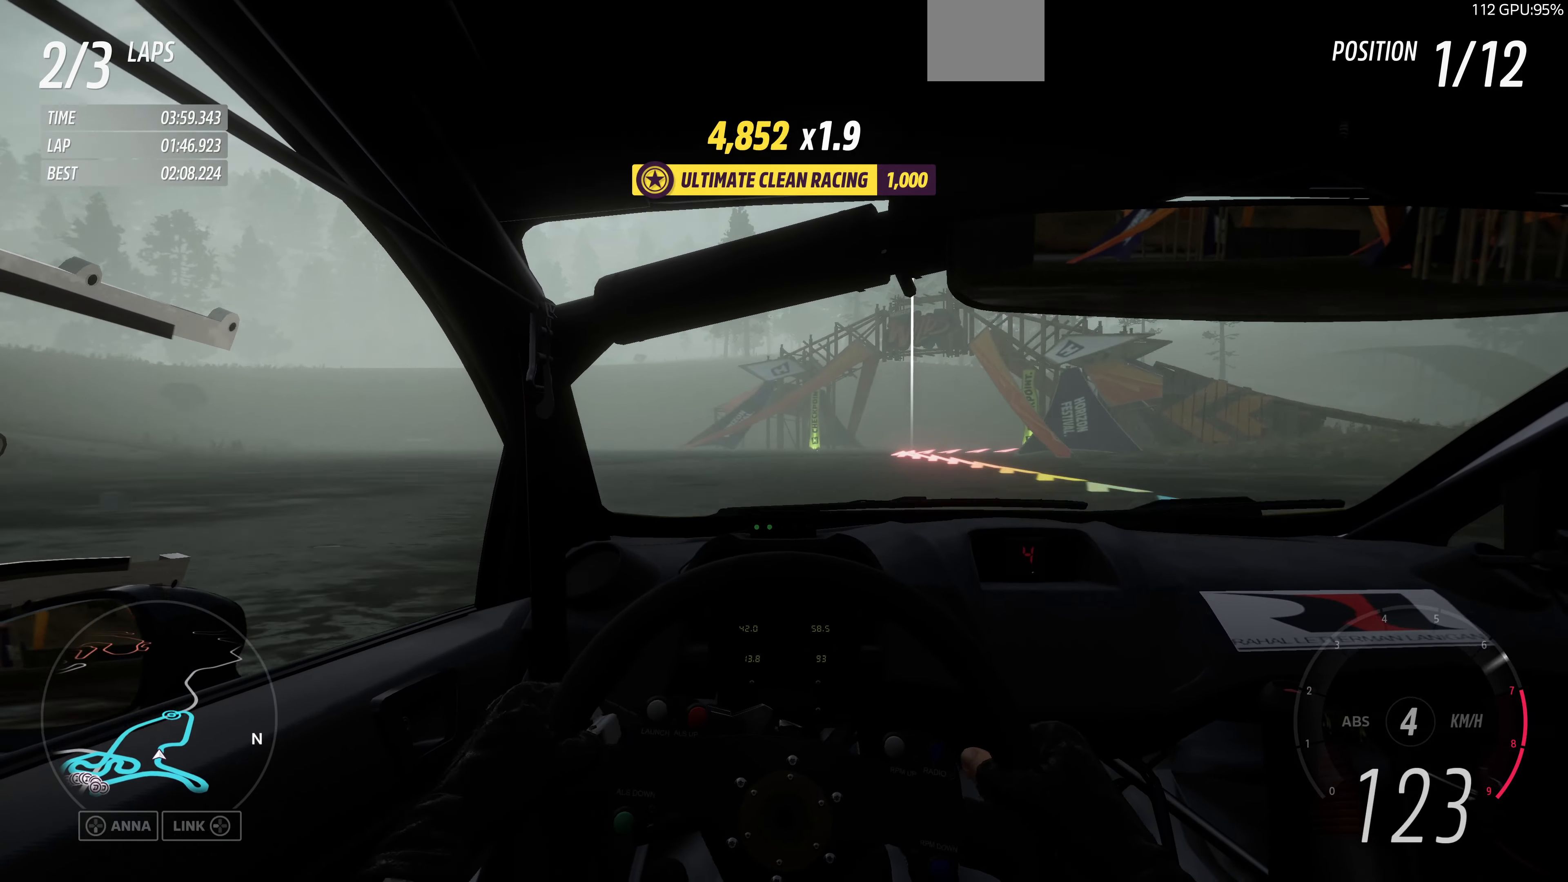
{"buttons": ["CROSS"], "left_stick": "up-left", "right_stick": "center", "events": [[267, "CROSS", "down"], [300, "R2", "up"], [300, "left_stick", "up-left"]]}
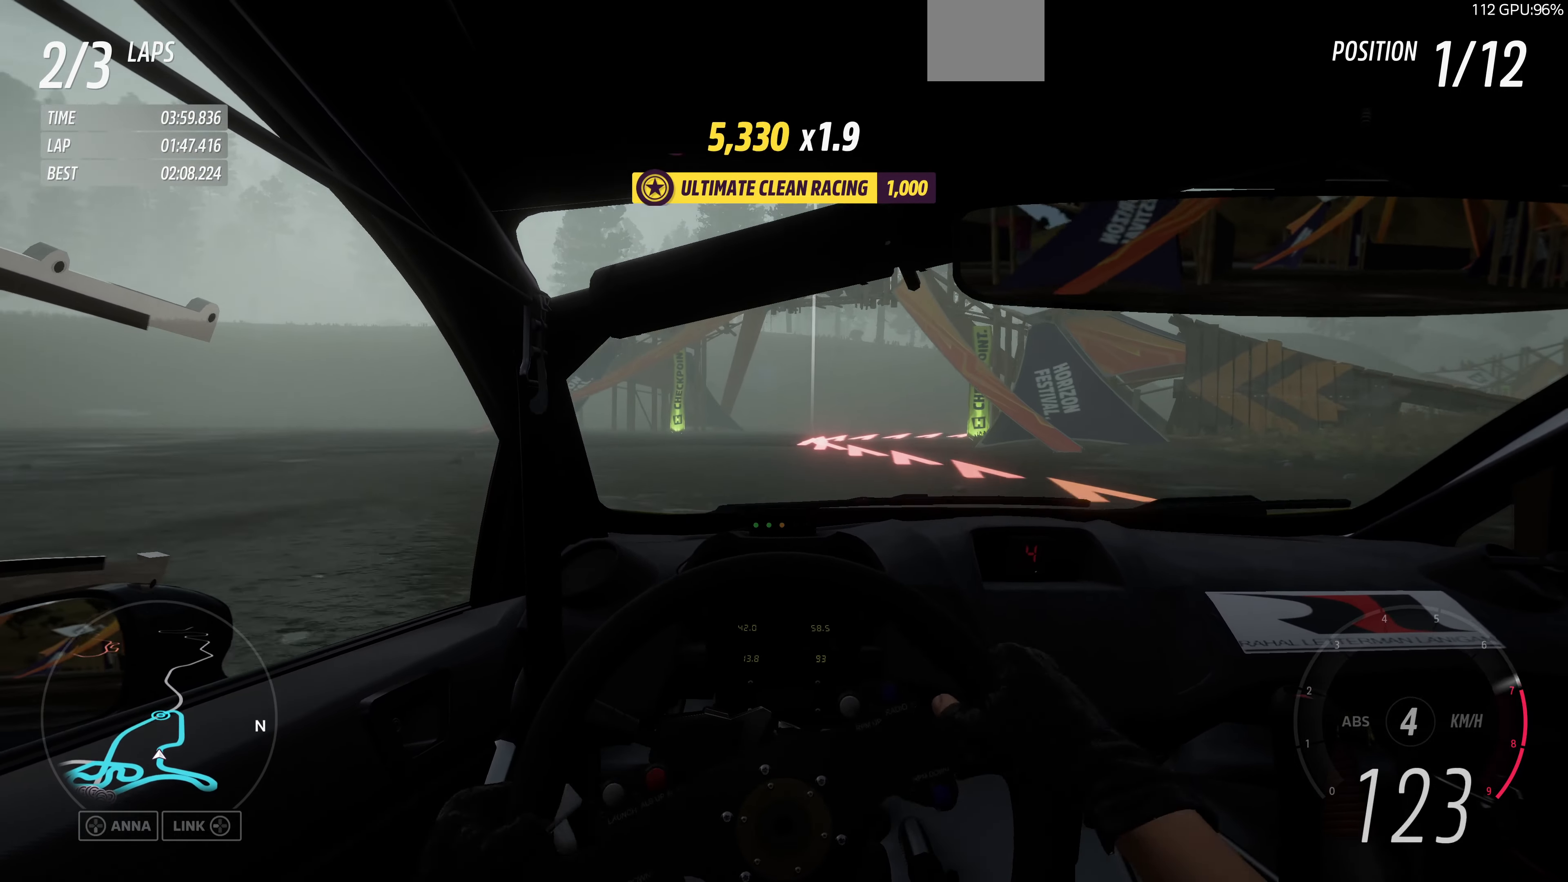
{"buttons": [], "left_stick": "up-right", "right_stick": "center", "events": [[100, "CROSS", "up"], [100, "left_stick", "up-right"]]}
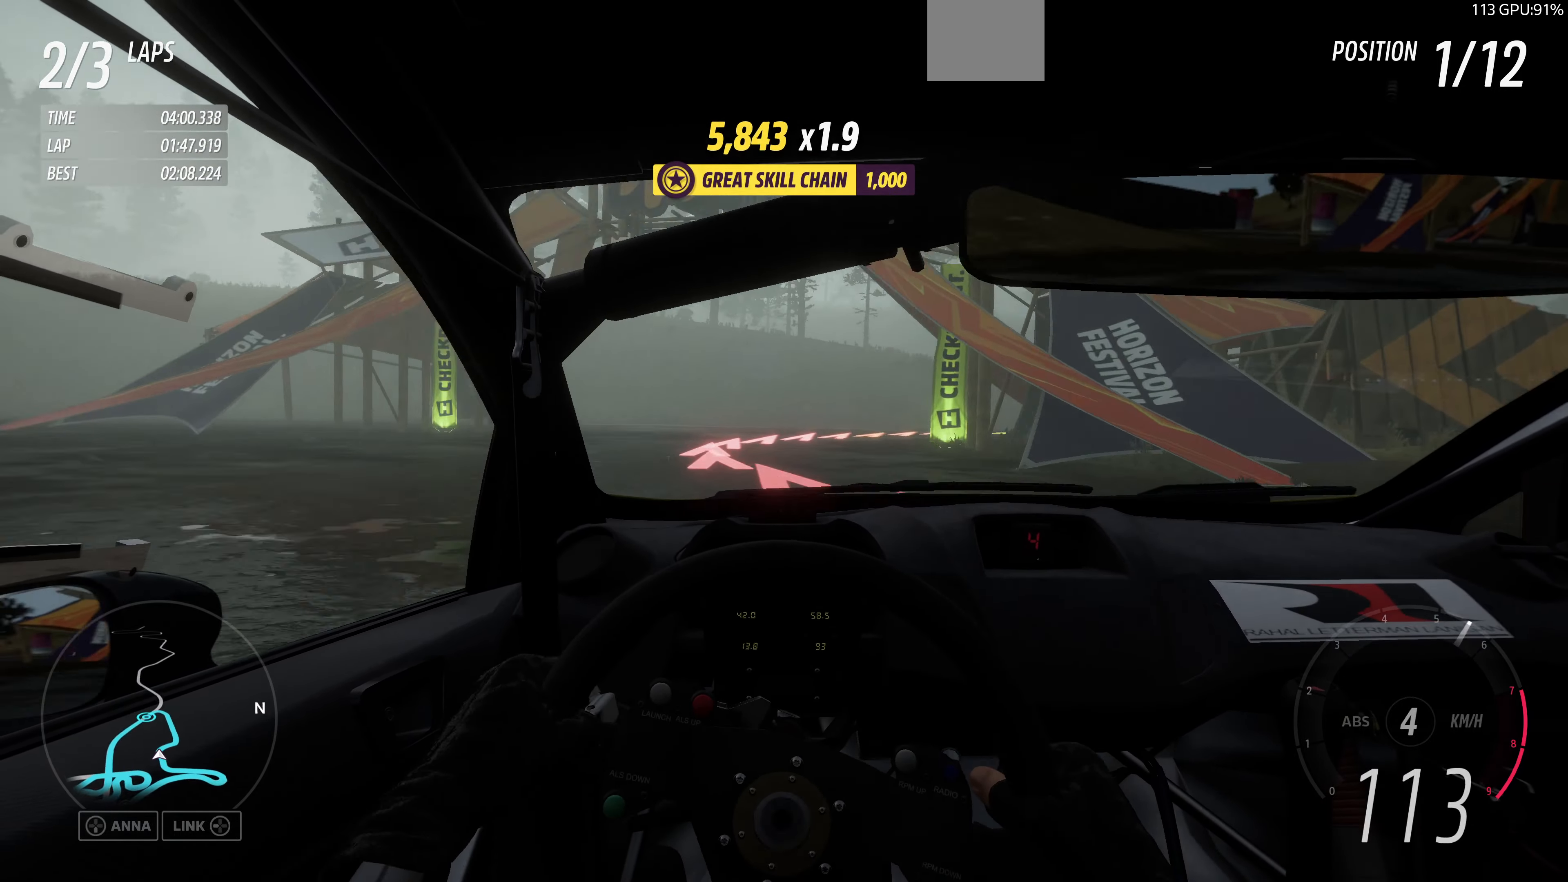
{"buttons": [], "left_stick": "up", "right_stick": "center", "events": [[300, "left_stick", "up"]]}
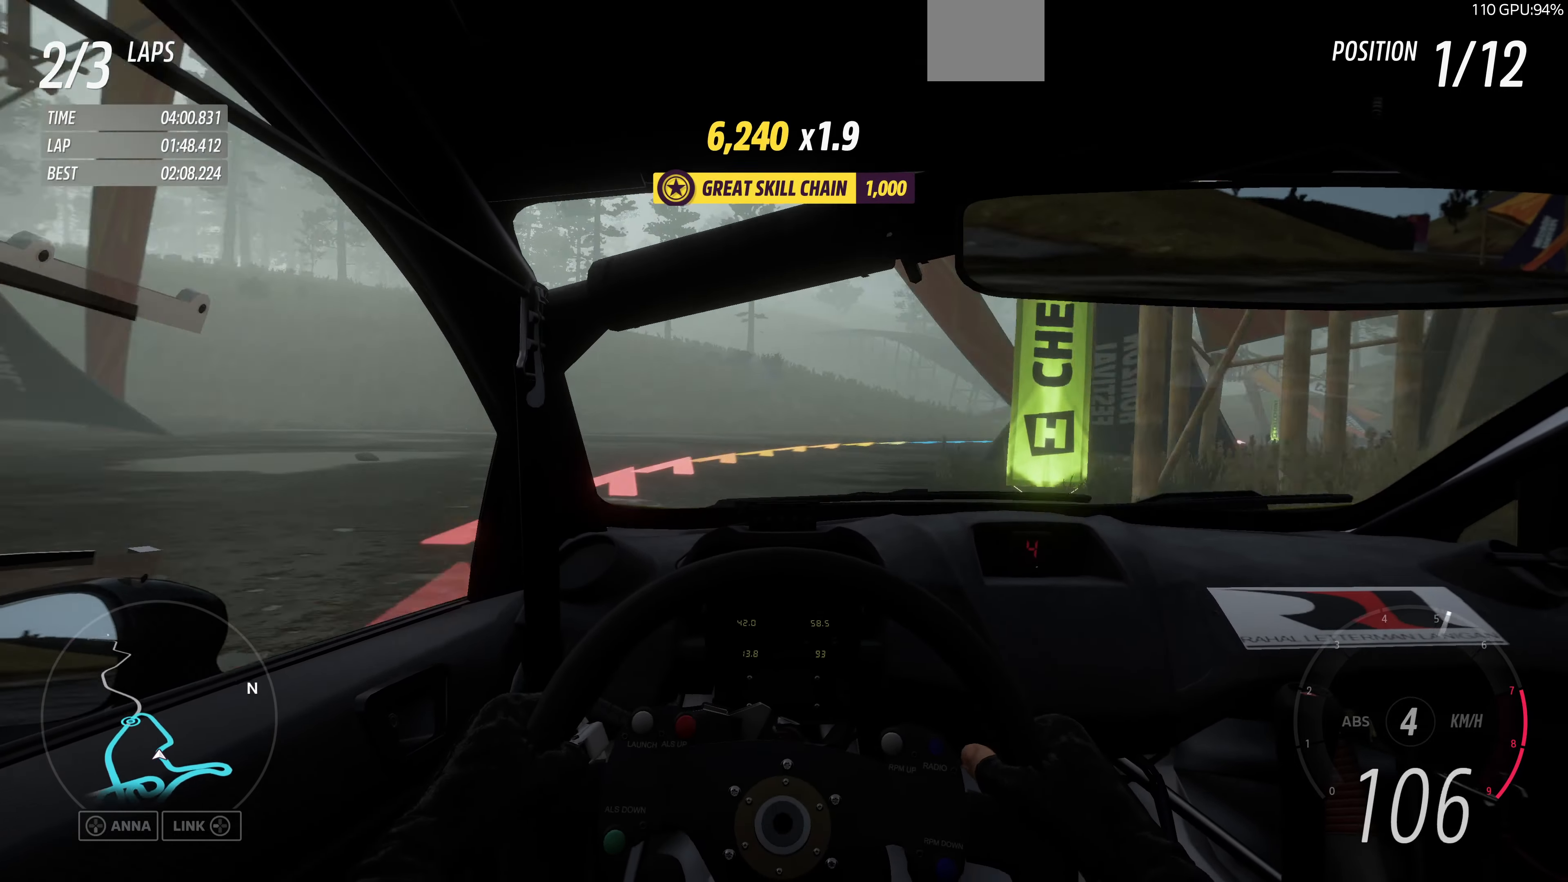
{"buttons": ["R2"], "left_stick": "up", "right_stick": "center", "events": [[167, "R2", "down"]]}
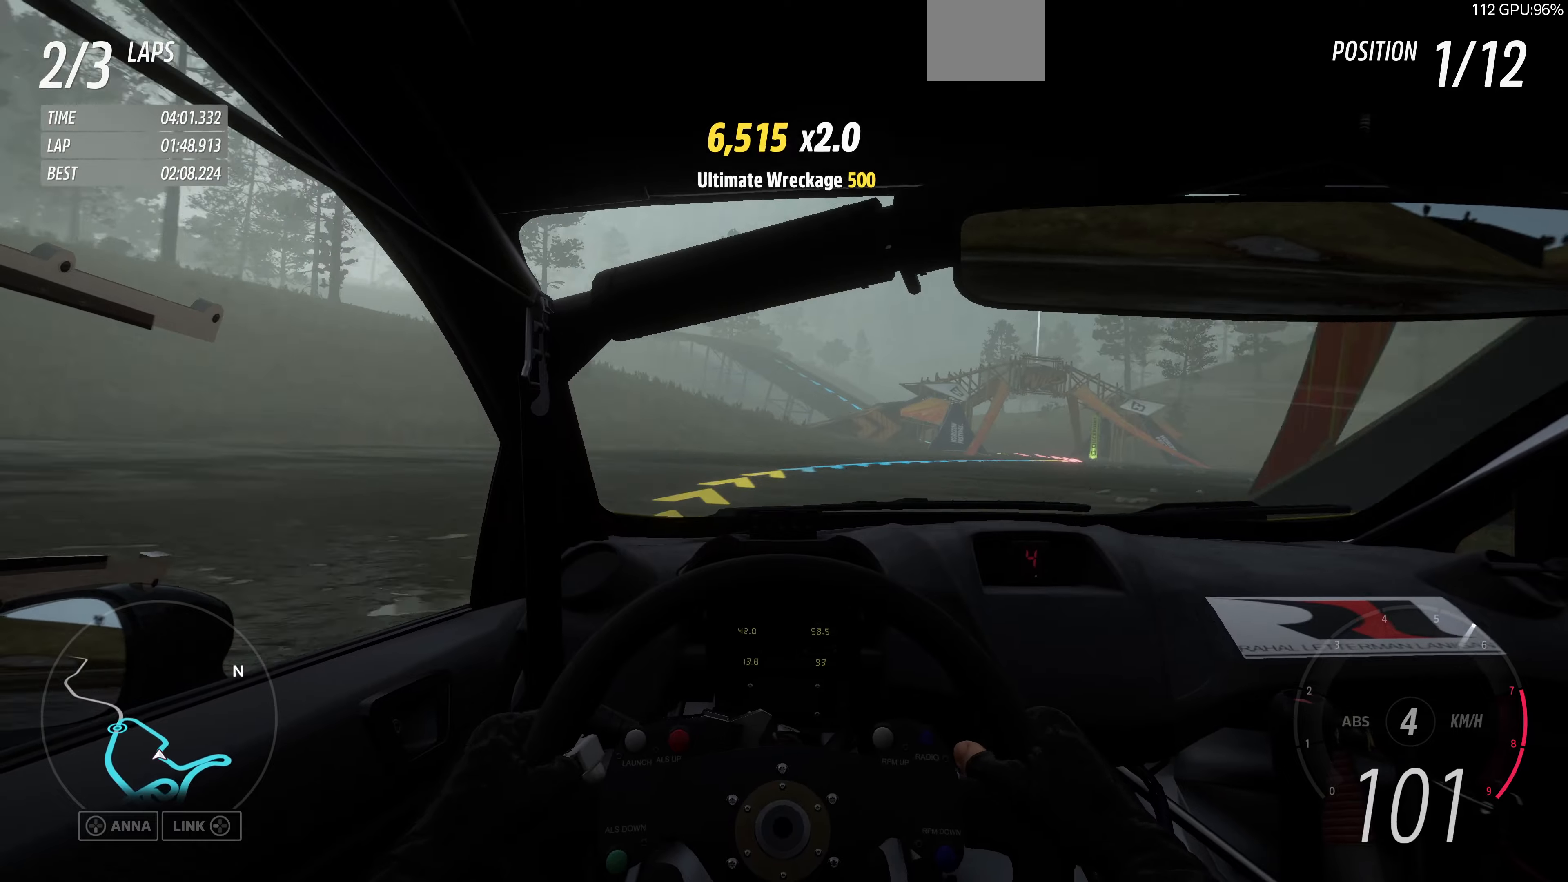
{"buttons": ["R2"], "left_stick": "up", "right_stick": "center", "events": []}
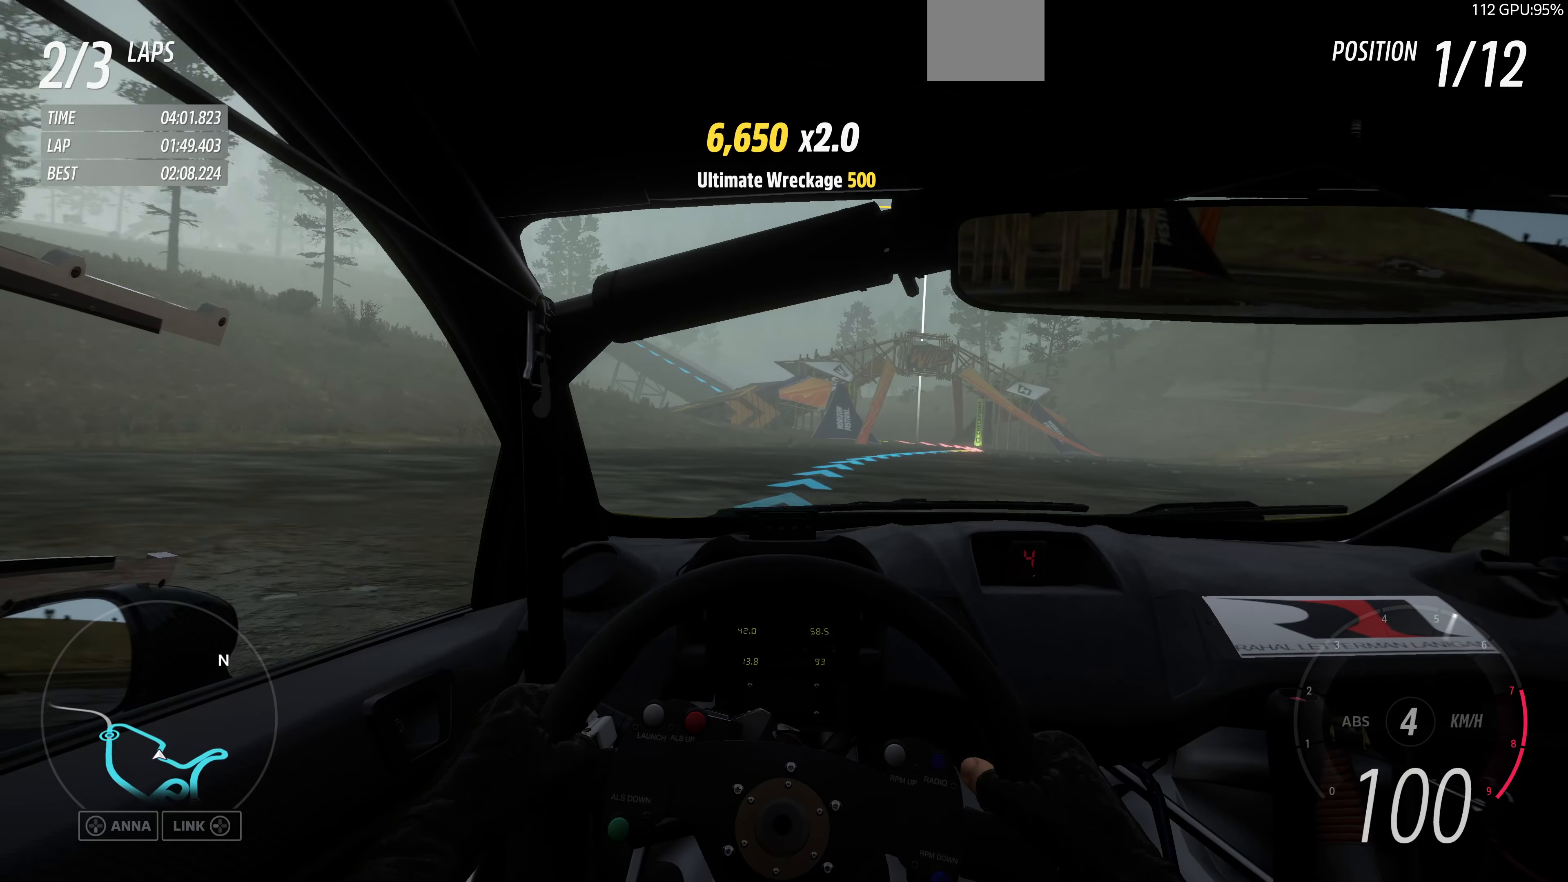
{"buttons": ["R2"], "left_stick": "up", "right_stick": "center", "events": []}
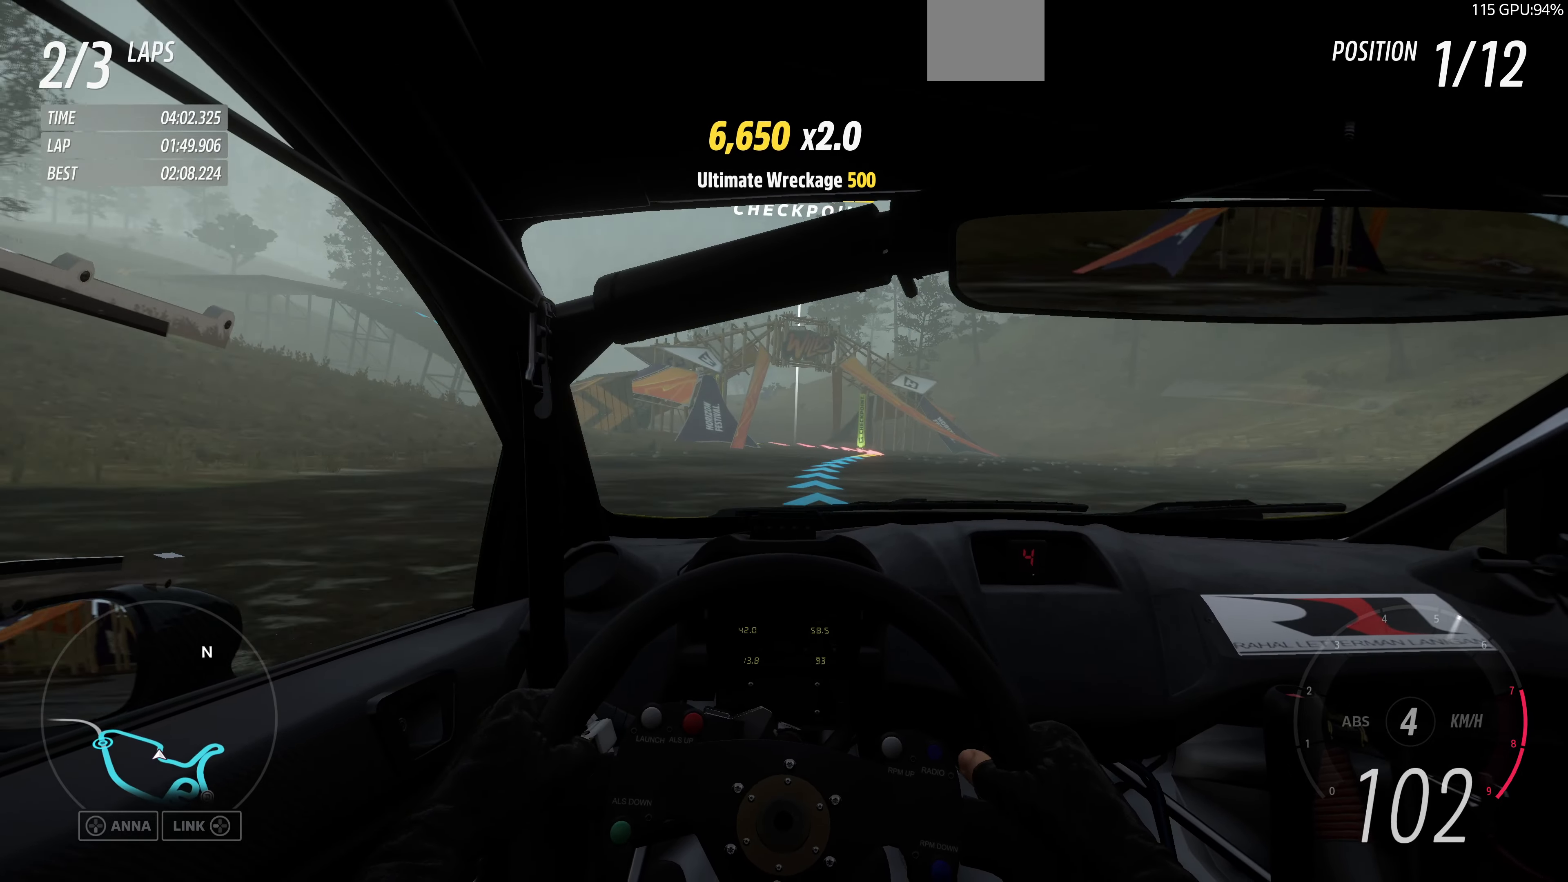
{"buttons": ["R2"], "left_stick": "up", "right_stick": "center", "events": []}
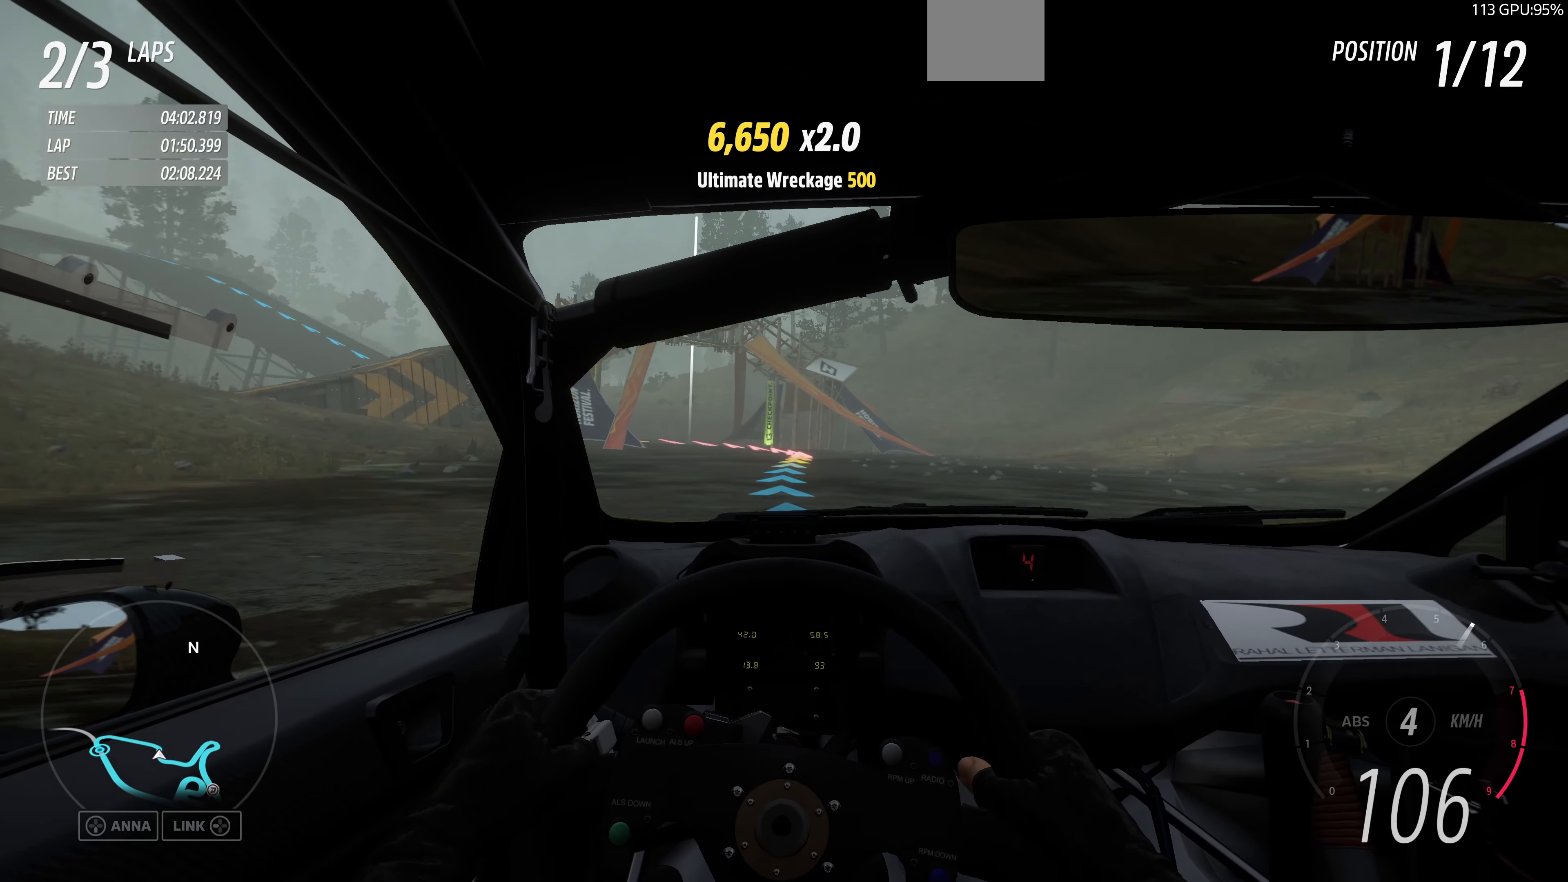
{"buttons": ["R2"], "left_stick": "up-left", "right_stick": "center", "events": [[400, "left_stick", "up-left"]]}
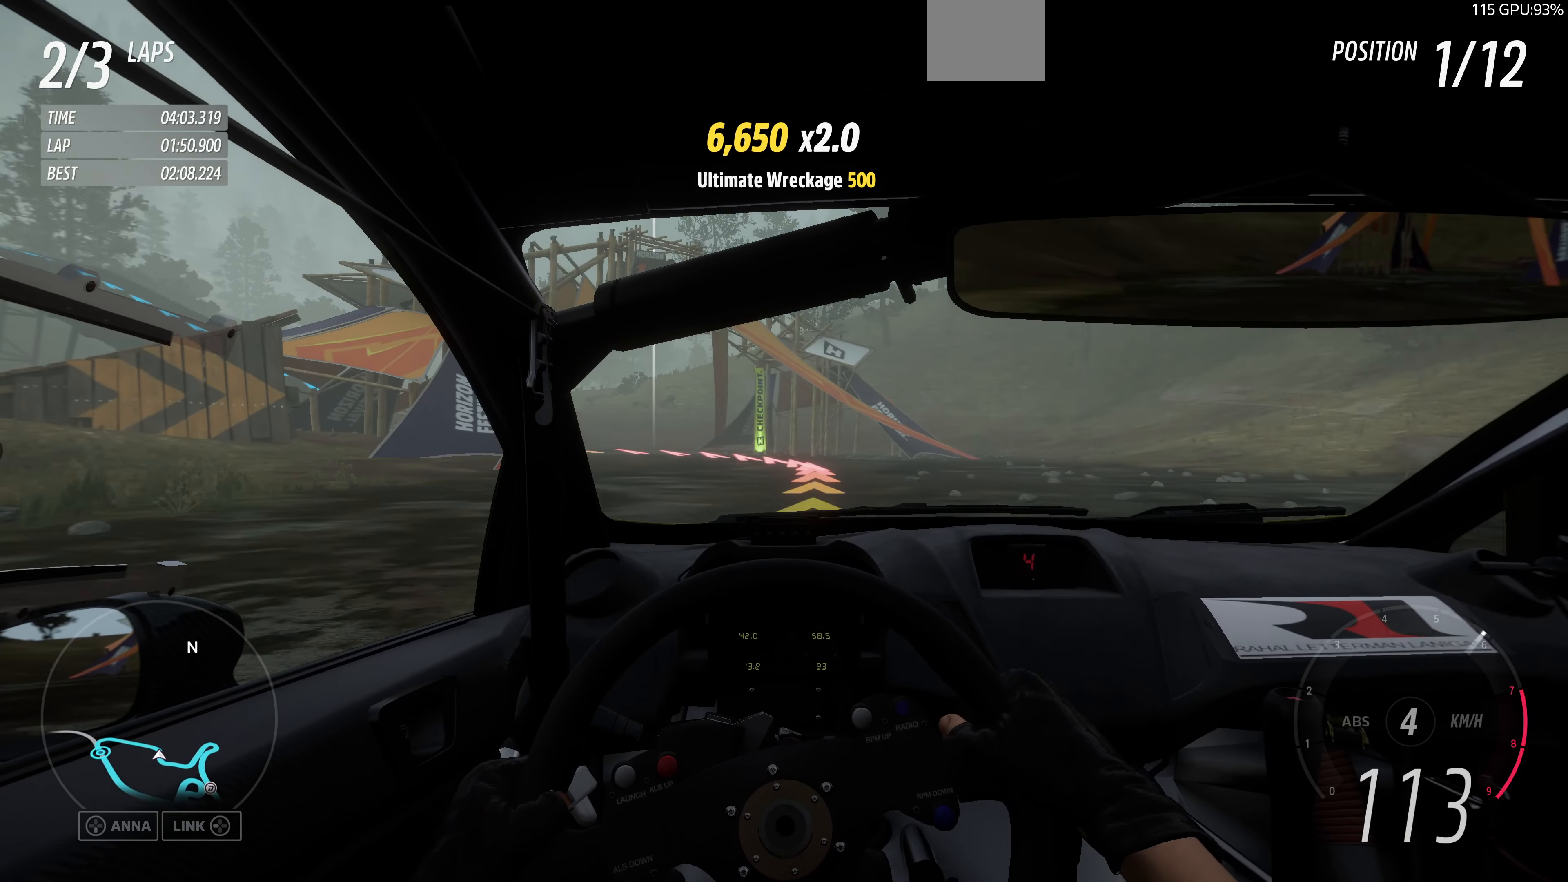
{"buttons": [], "left_stick": "up-left", "right_stick": "center", "events": [[66, "R2", "up"]]}
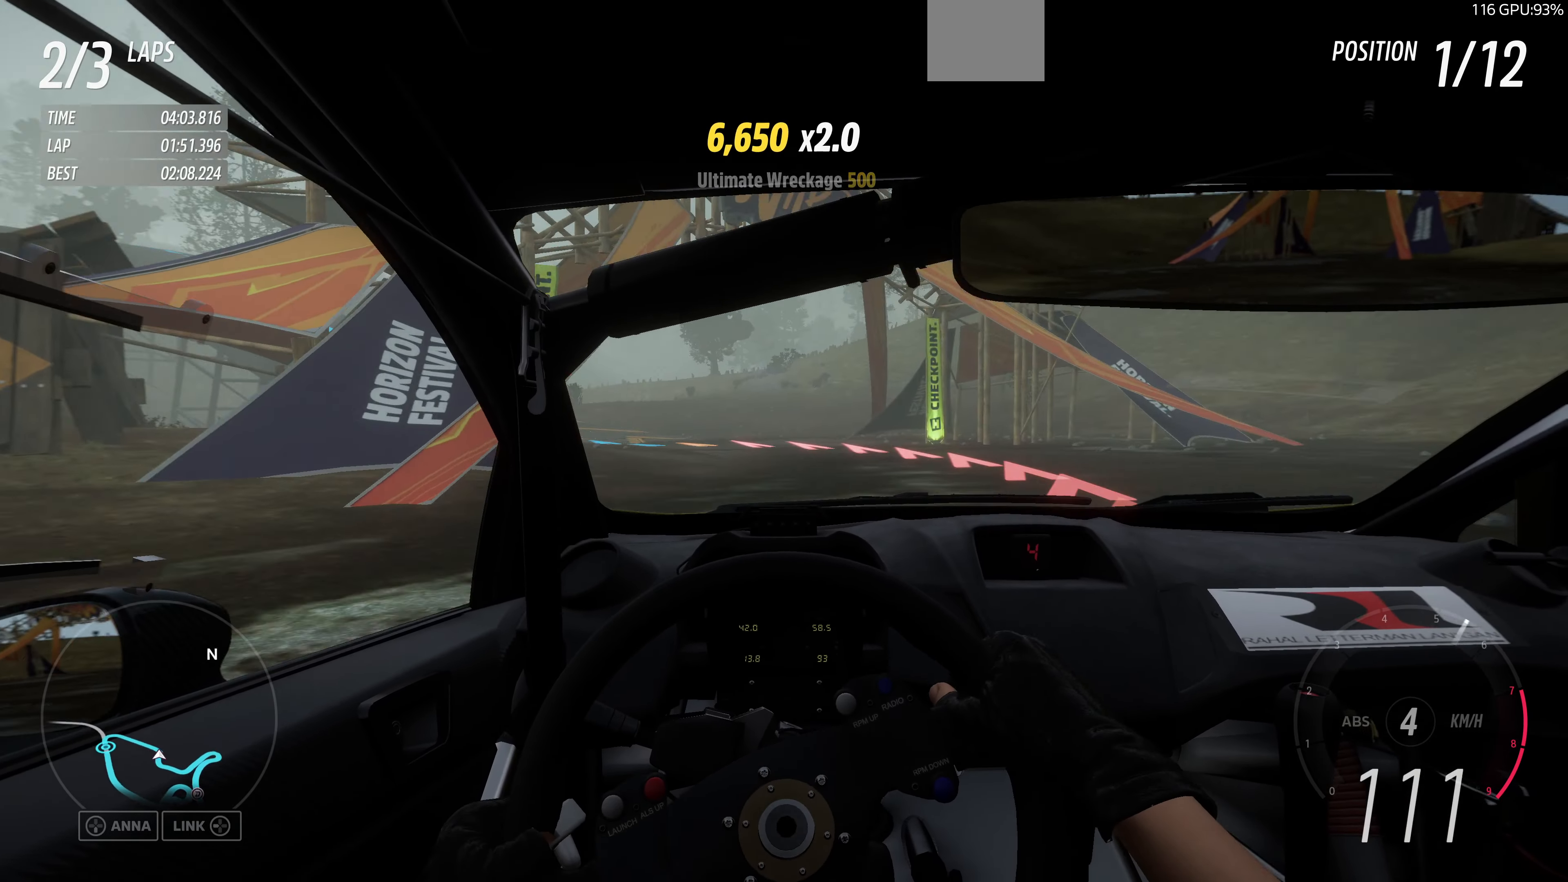
{"buttons": ["R2"], "left_stick": "up-left", "right_stick": "center", "events": [[333, "R2", "down"]]}
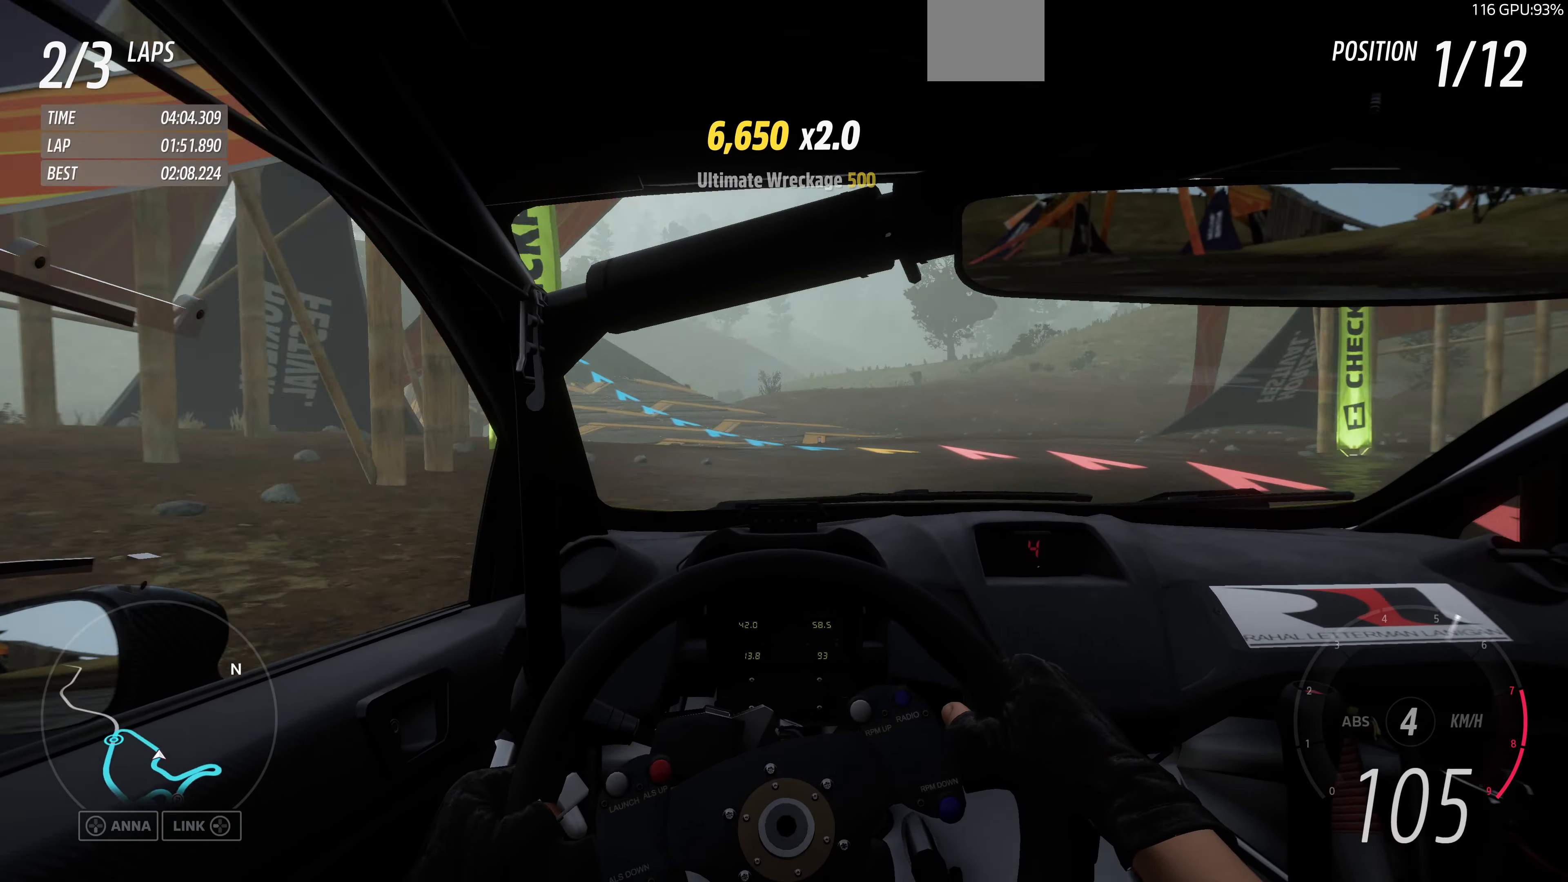
{"buttons": ["R2"], "left_stick": "up", "right_stick": "center", "events": [[333, "left_stick", "up"]]}
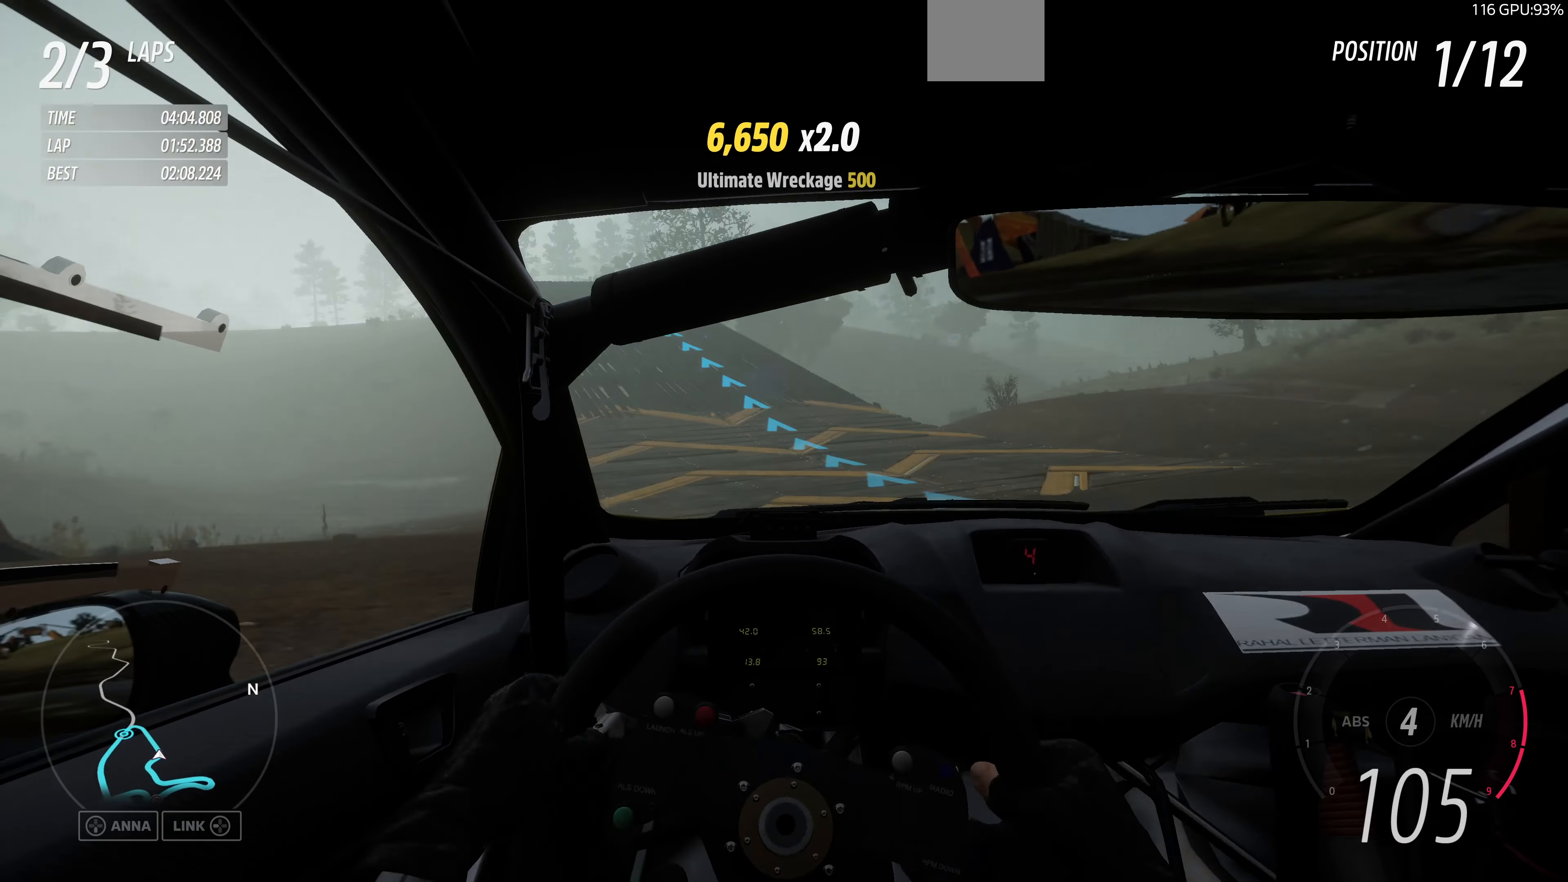
{"buttons": ["R2"], "left_stick": "up-left", "right_stick": "center", "events": [[333, "left_stick", "up-left"]]}
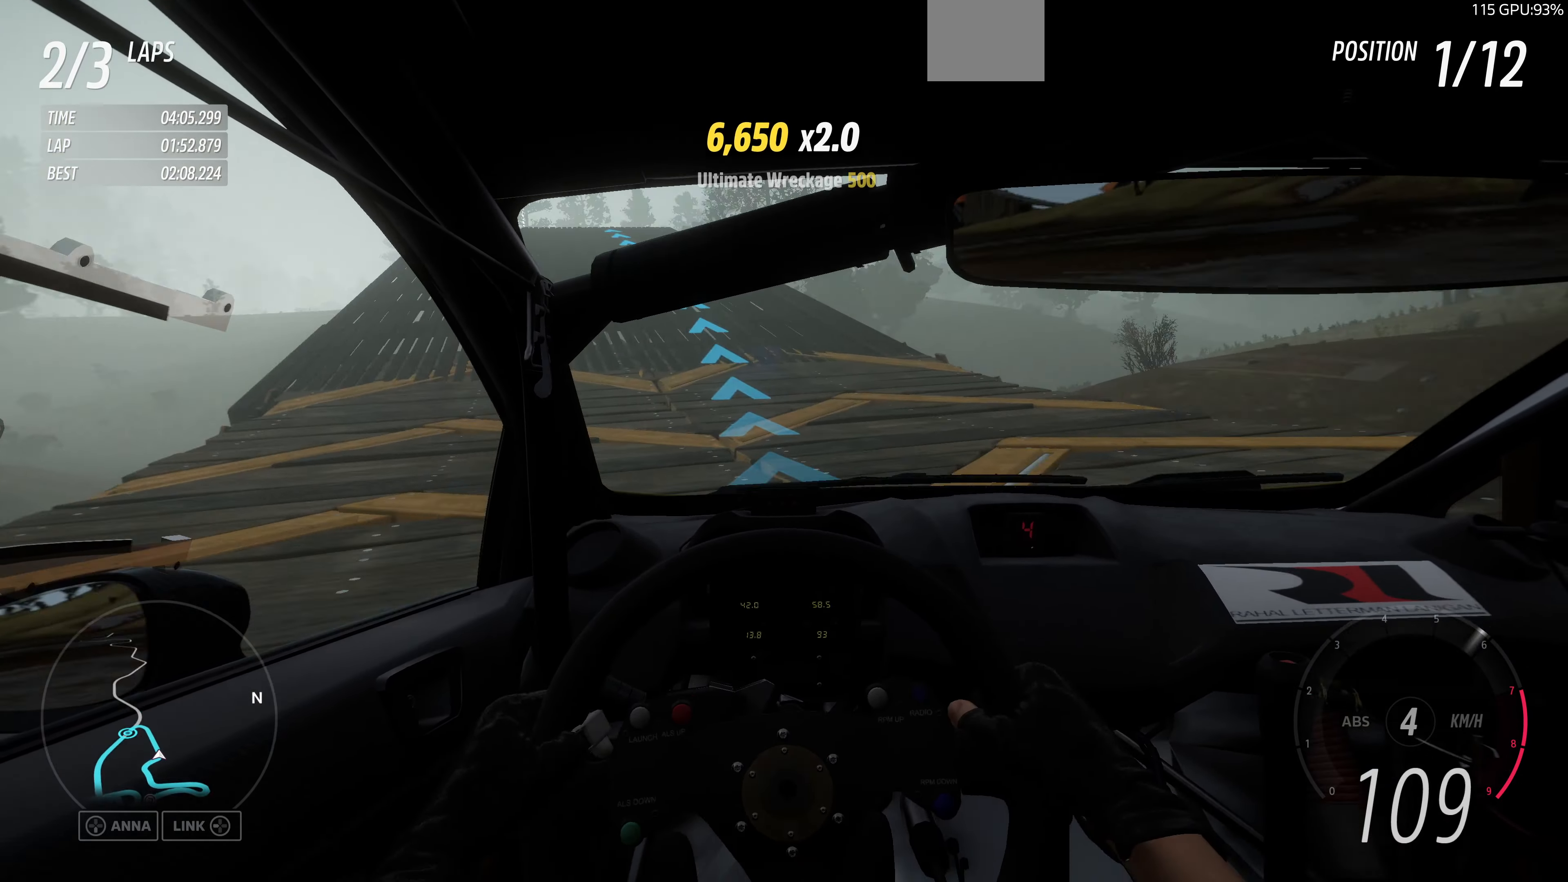
{"buttons": ["R2"], "left_stick": "center", "right_stick": "center", "events": [[433, "left_stick", "center"]]}